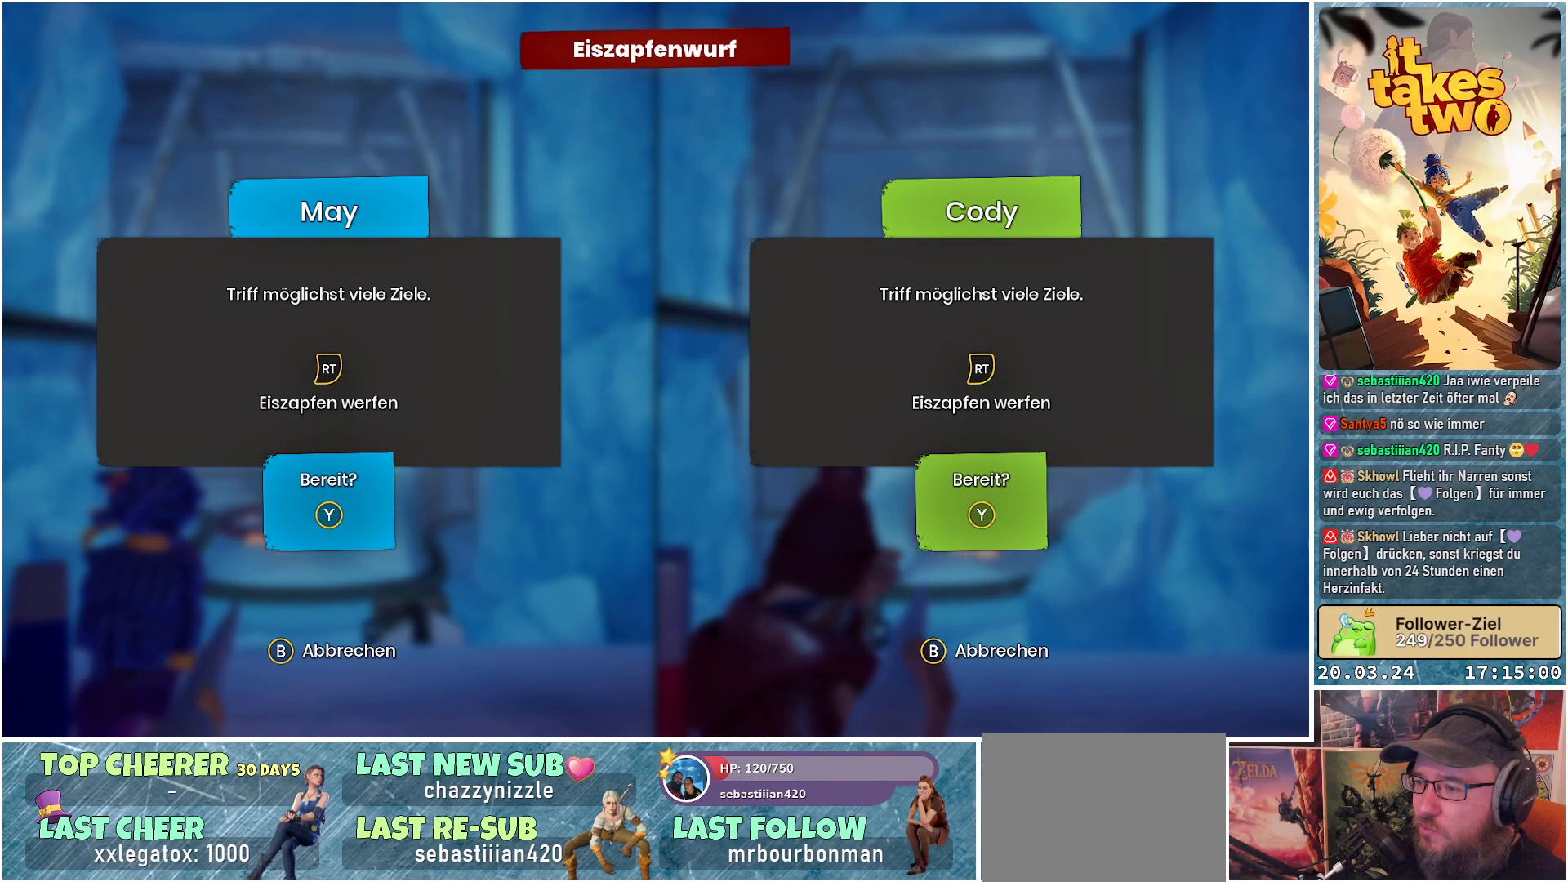
Gameplay with a controller (Xbox layout); each line is a JSON object with the inputs held at the frame after it. "events" lists button and stick changes between this image and that frame as [ms after this image, input, new state], when the widget could be followed in between.
{"buttons": [], "left_stick": "center", "right_stick": "center", "events": [[233, "Y", "down"], [333, "Y", "up"]]}
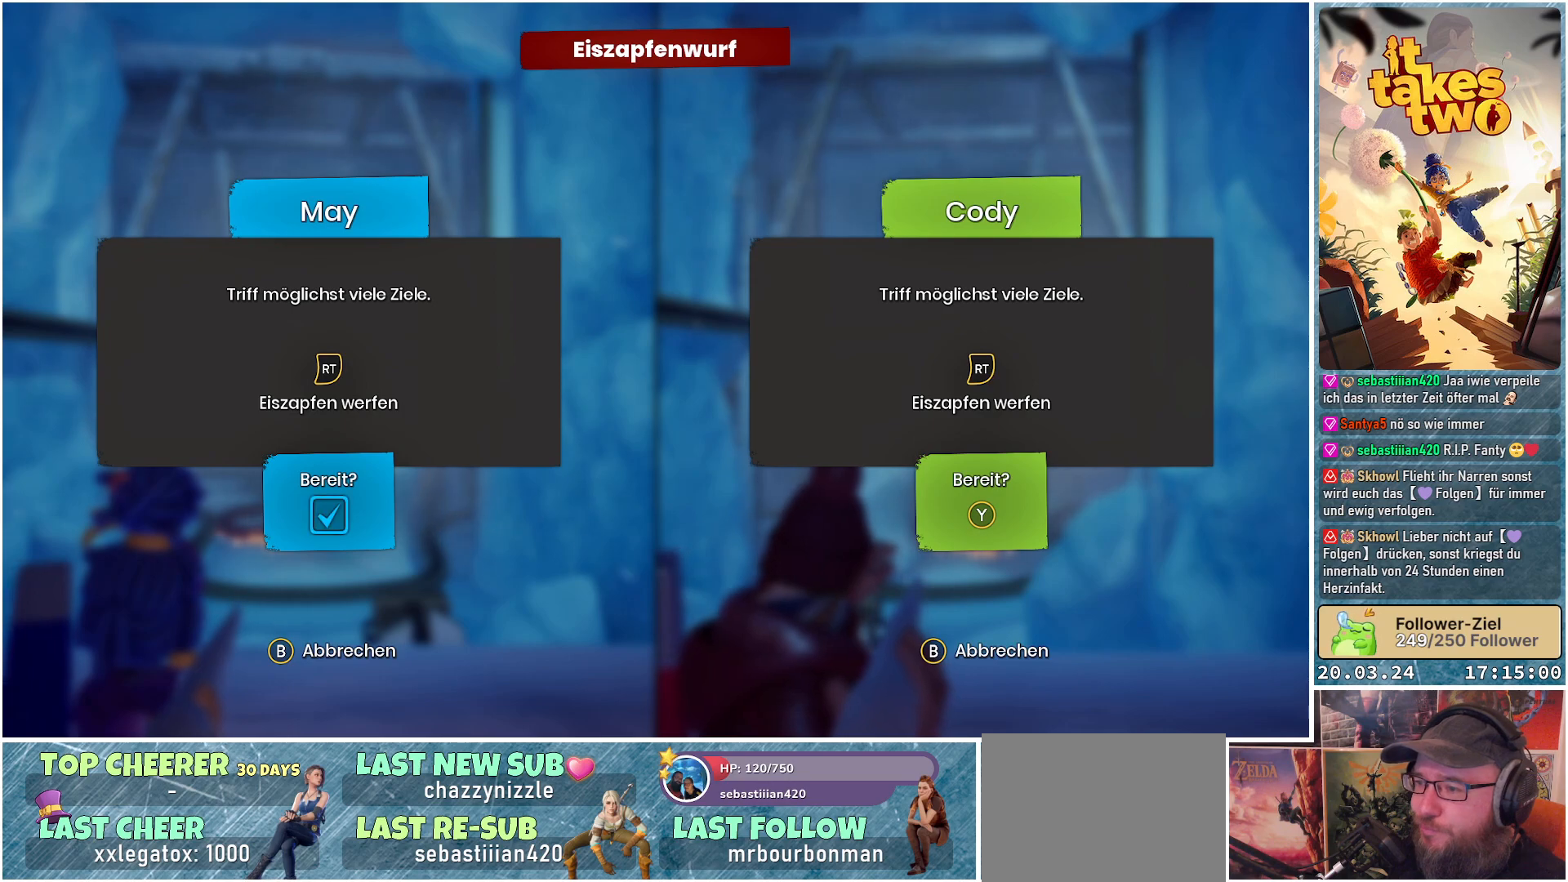
{"buttons": [], "left_stick": "center", "right_stick": "center", "events": []}
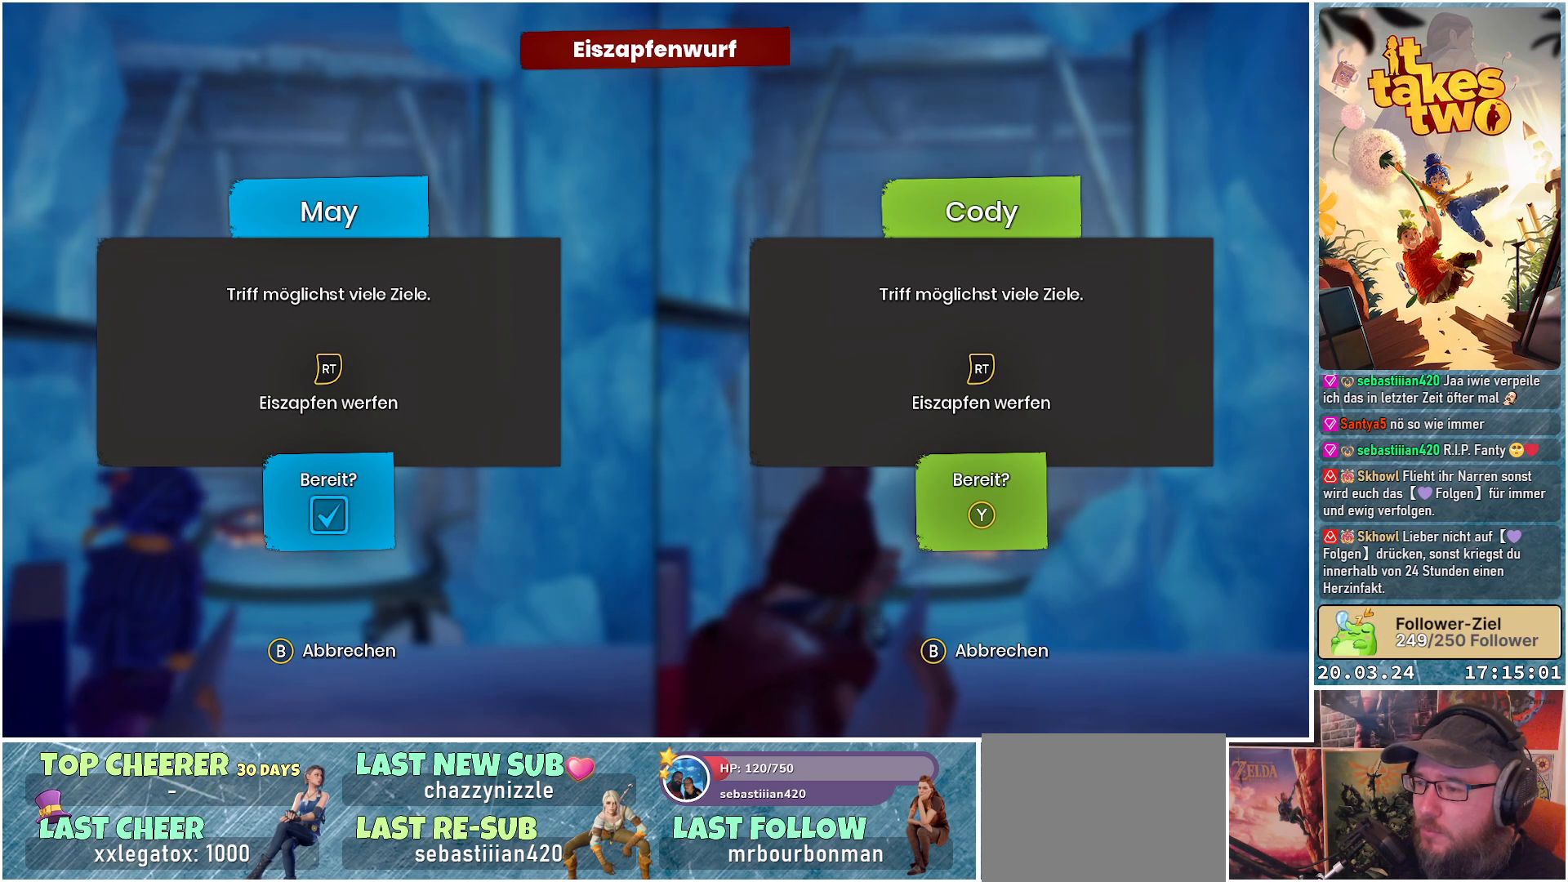
{"buttons": [], "left_stick": "center", "right_stick": "center", "events": []}
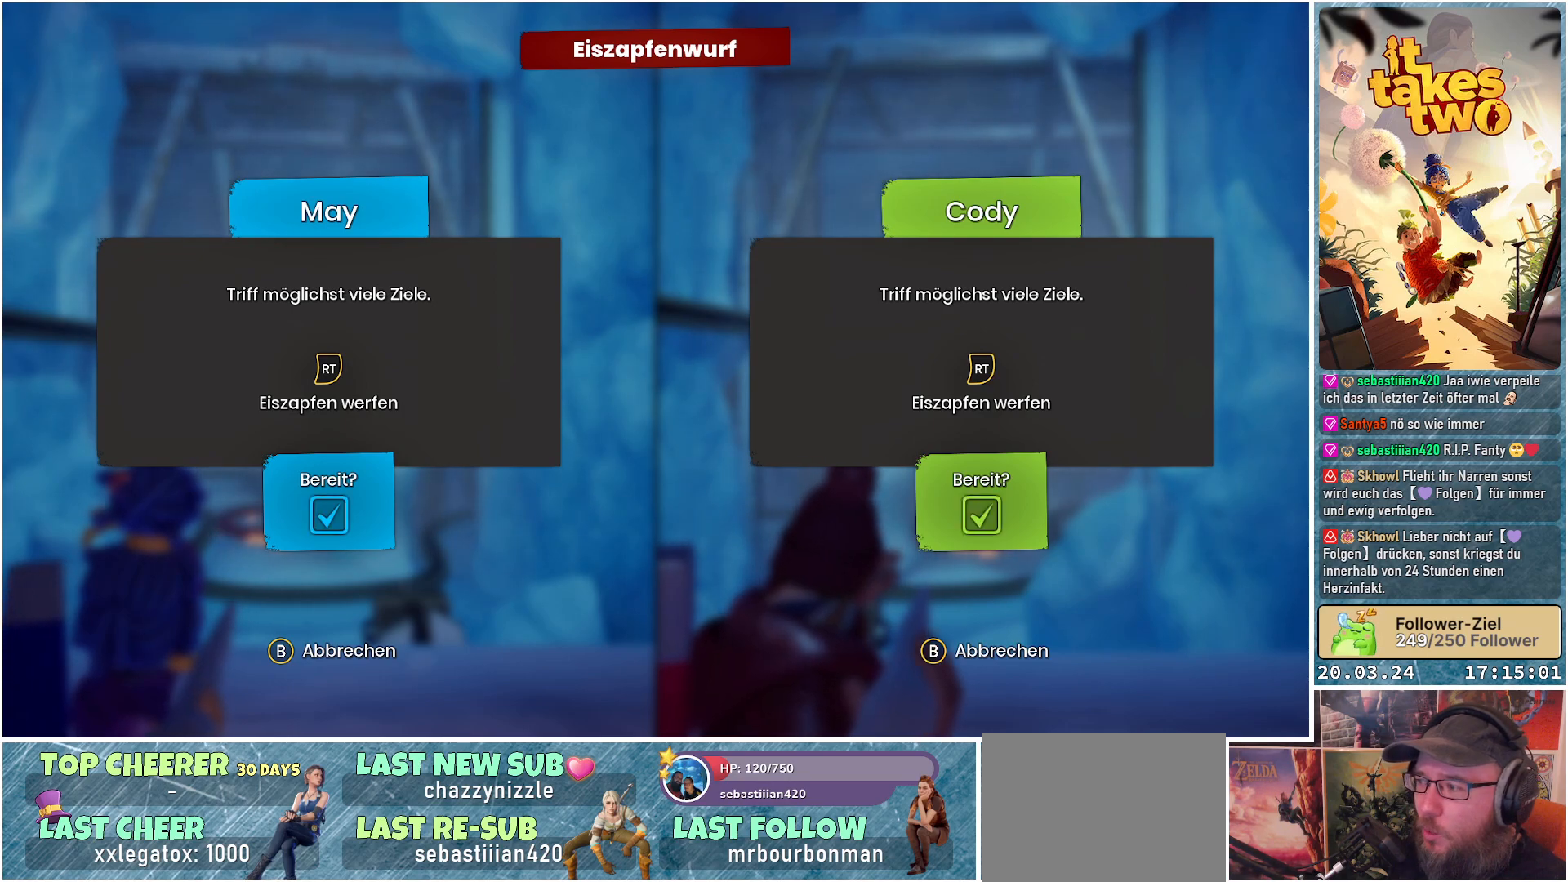
{"buttons": [], "left_stick": "center", "right_stick": "center", "events": []}
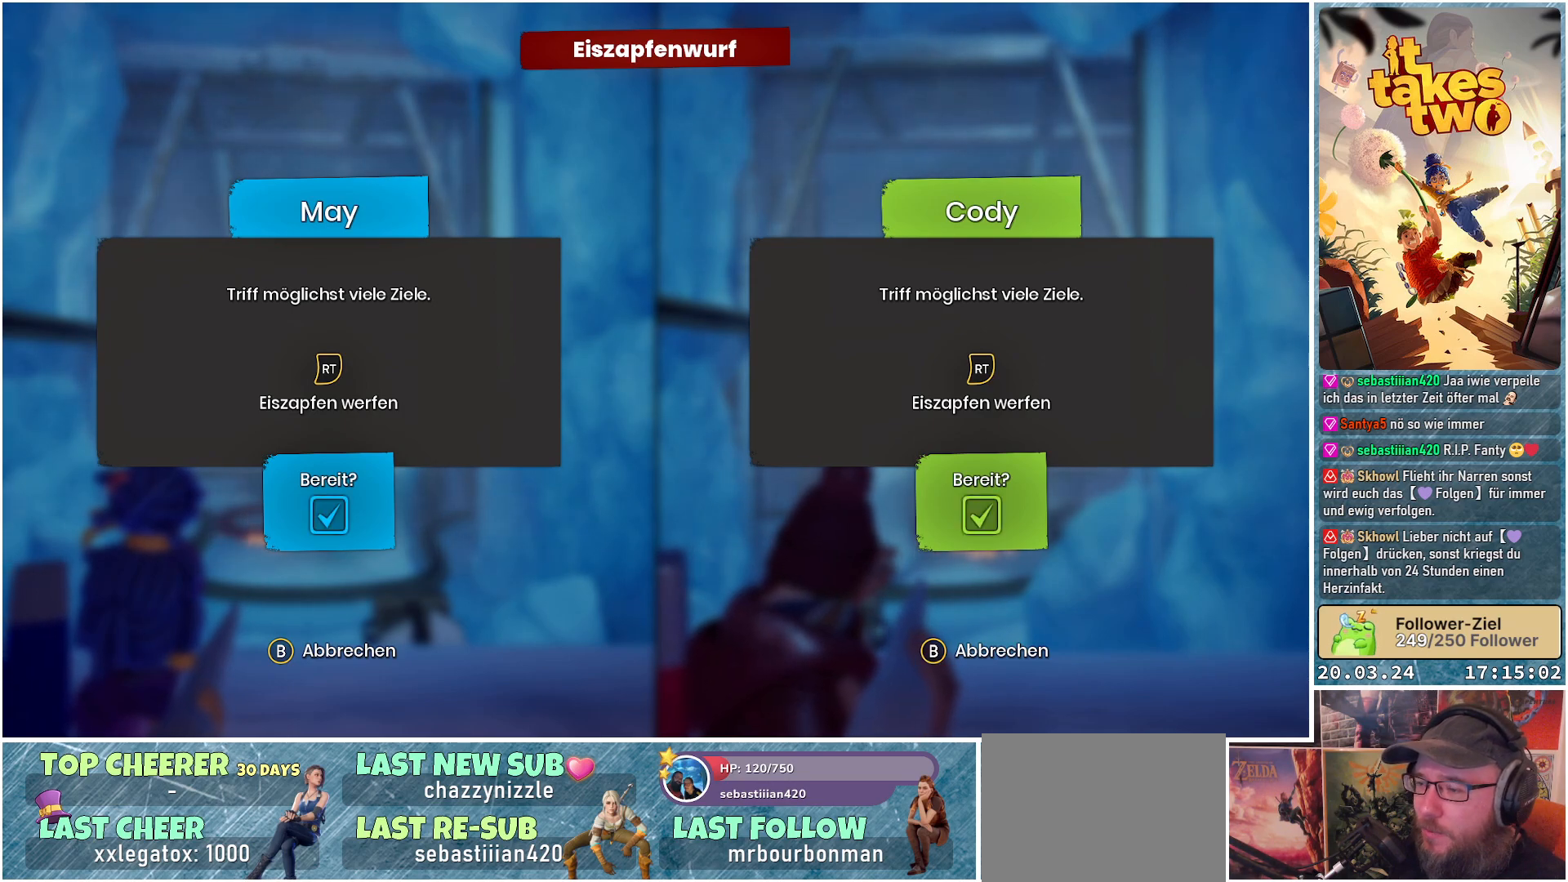
{"buttons": [], "left_stick": "center", "right_stick": "center", "events": []}
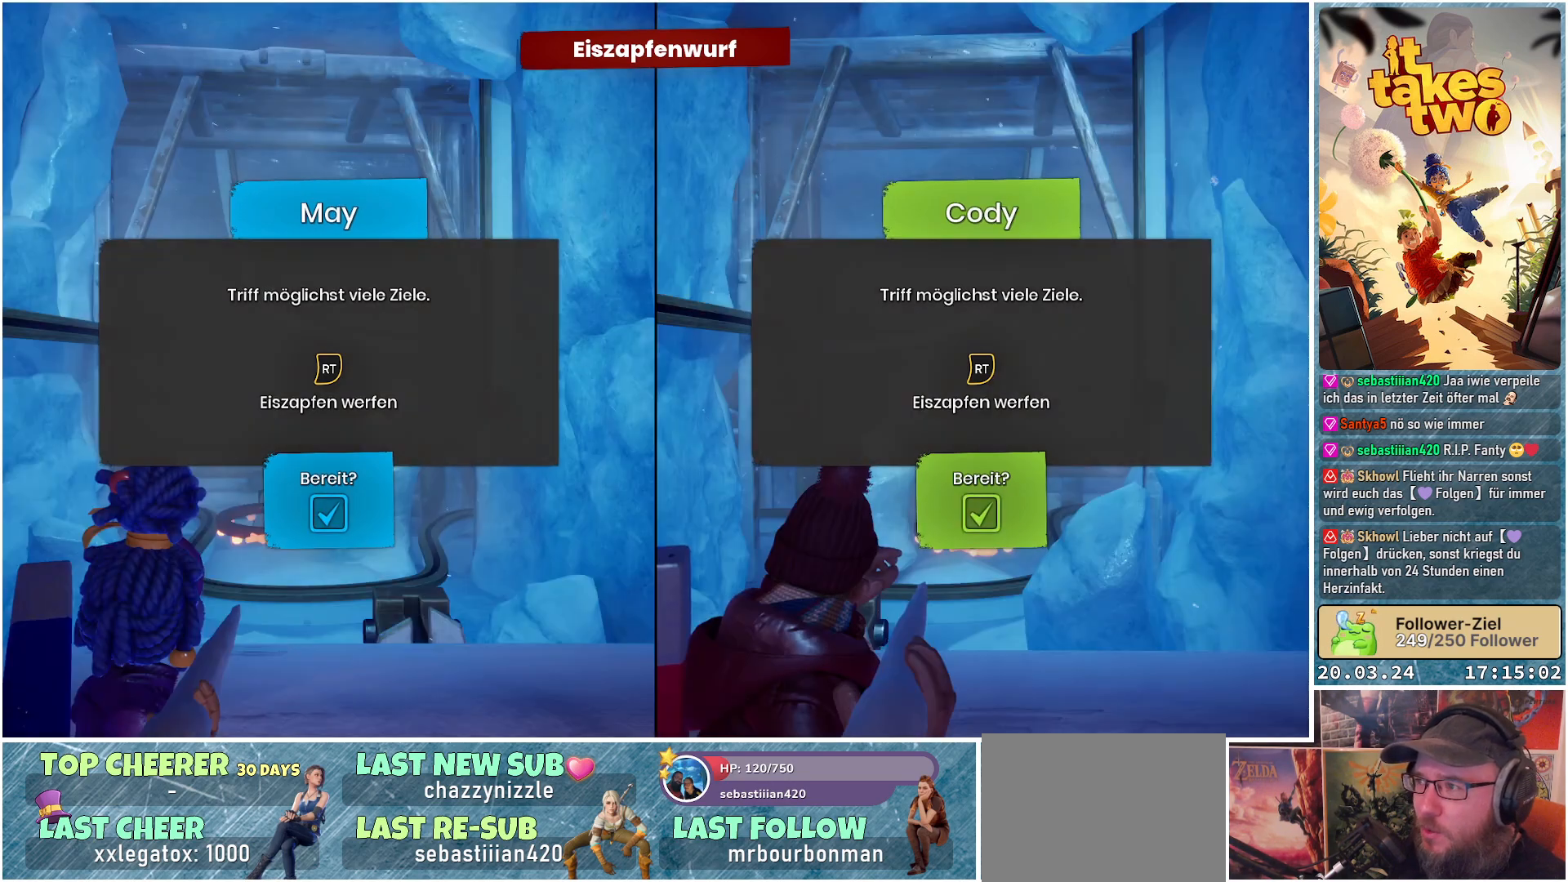
{"buttons": [], "left_stick": "center", "right_stick": "center", "events": []}
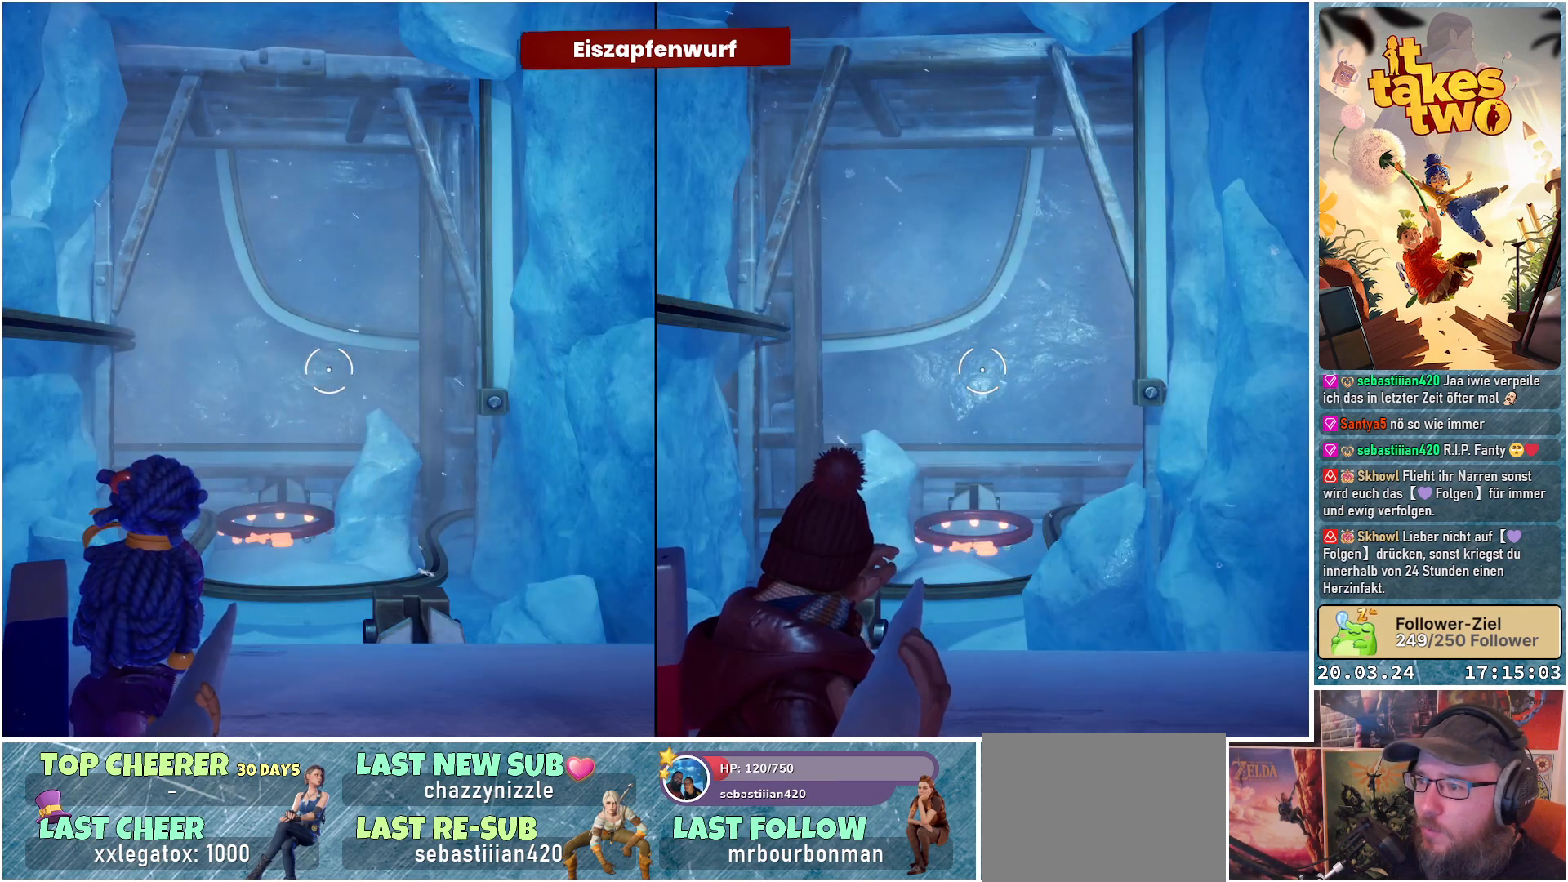
{"buttons": [], "left_stick": "center", "right_stick": "right", "events": [[67, "right_stick", "up-left"], [133, "right_stick", "left"], [383, "right_stick", "center"], [483, "right_stick", "right"]]}
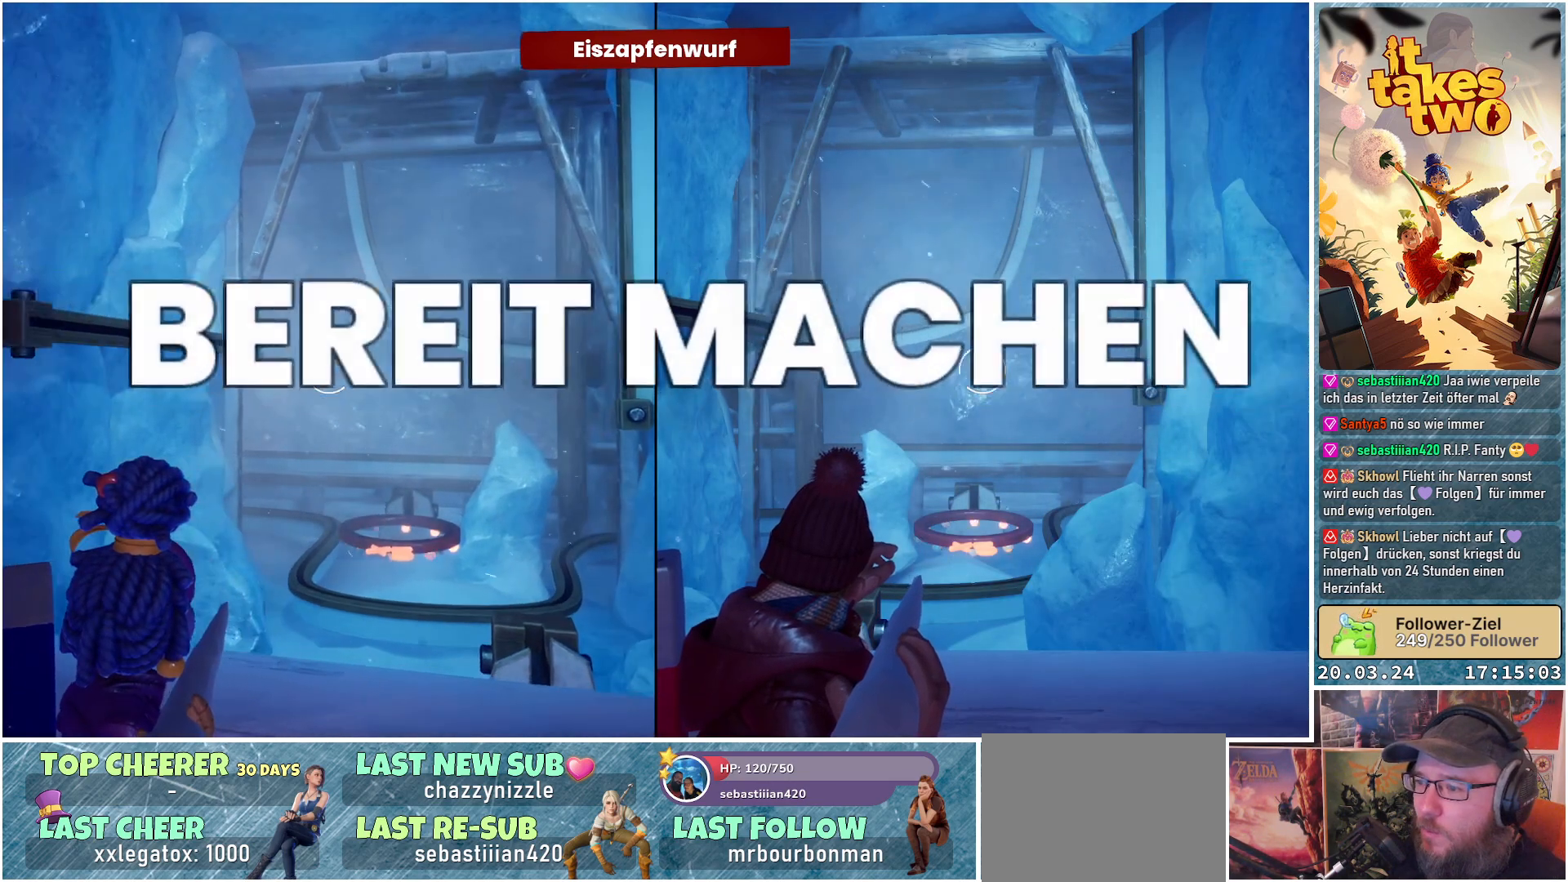
{"buttons": [], "left_stick": "center", "right_stick": "up-left", "events": [[167, "right_stick", "up-right"], [283, "right_stick", "center"], [483, "right_stick", "up-left"]]}
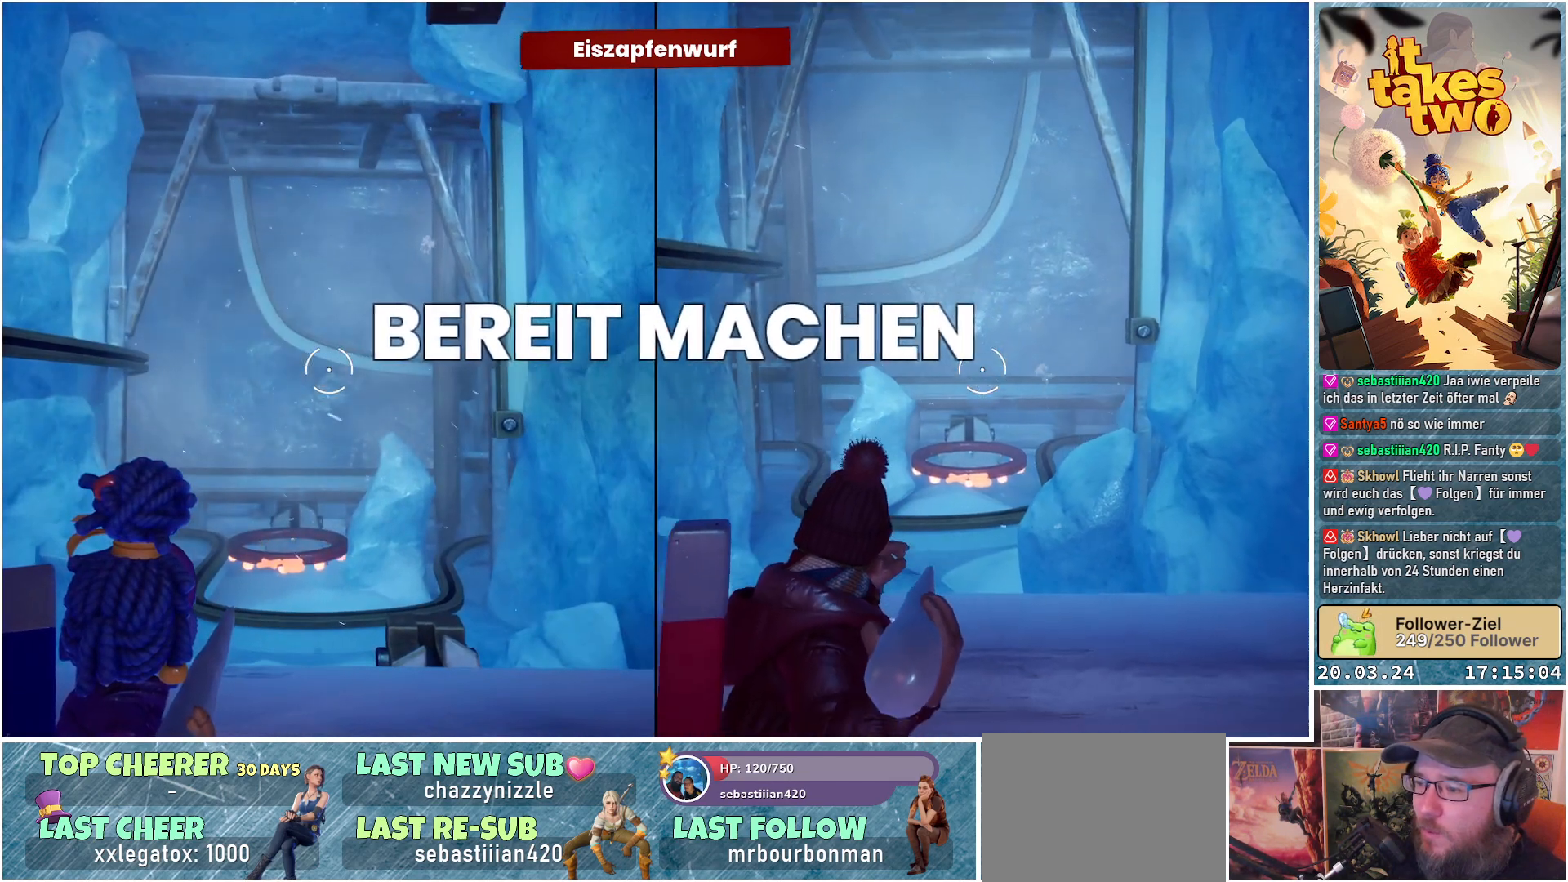
{"buttons": [], "left_stick": "center", "right_stick": "down", "events": [[50, "right_stick", "center"], [100, "right_stick", "down"]]}
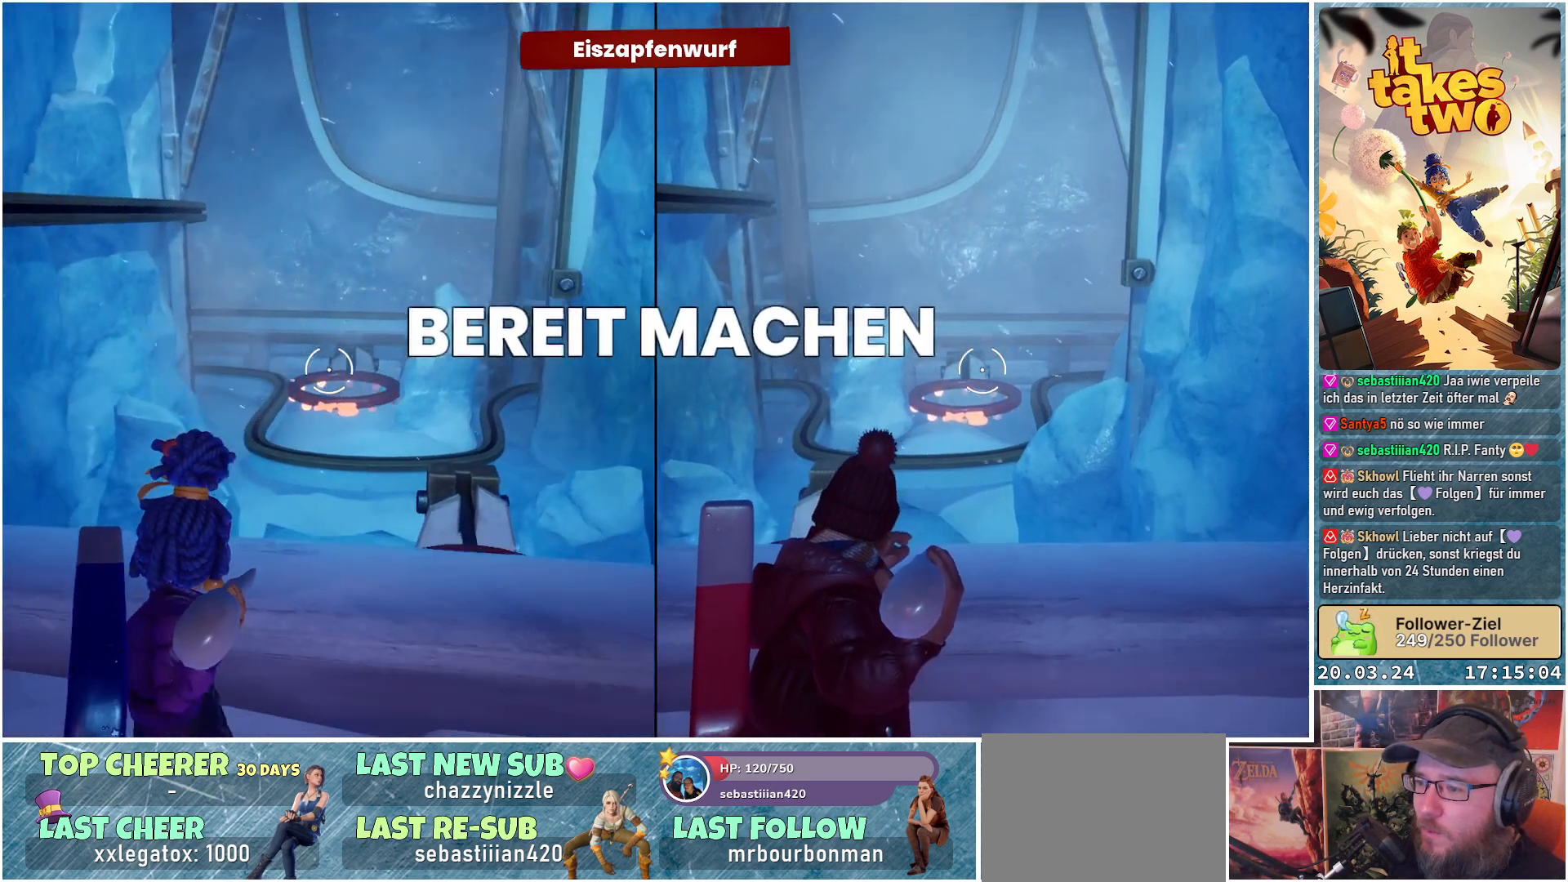
{"buttons": [], "left_stick": "center", "right_stick": "up", "events": [[17, "right_stick", "center"], [200, "right_stick", "up"]]}
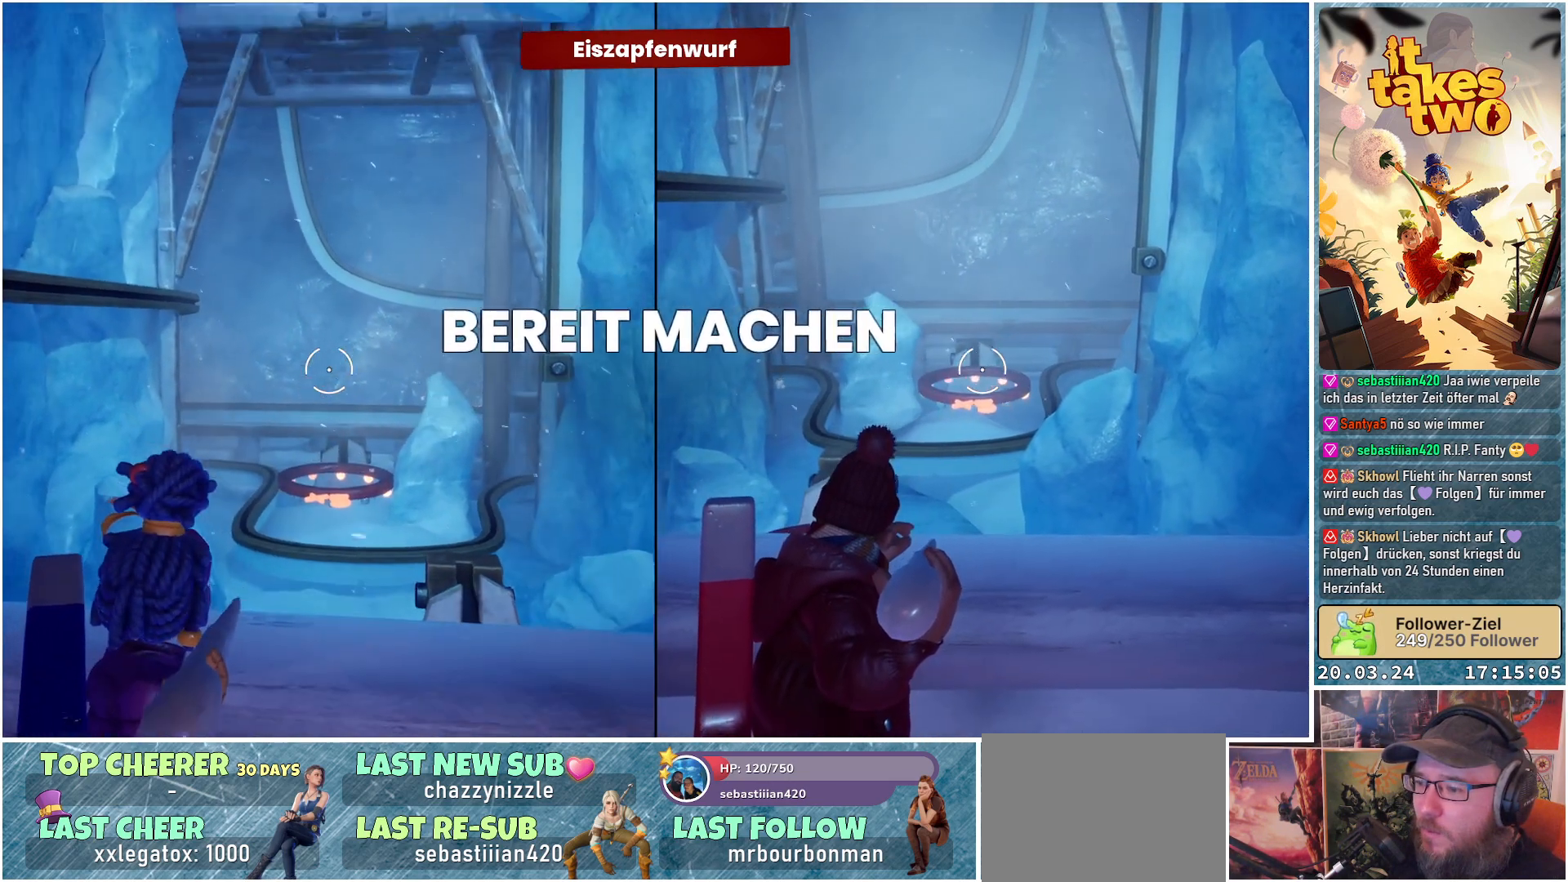
{"buttons": [], "left_stick": "center", "right_stick": "down", "events": [[83, "right_stick", "center"], [350, "right_stick", "down"]]}
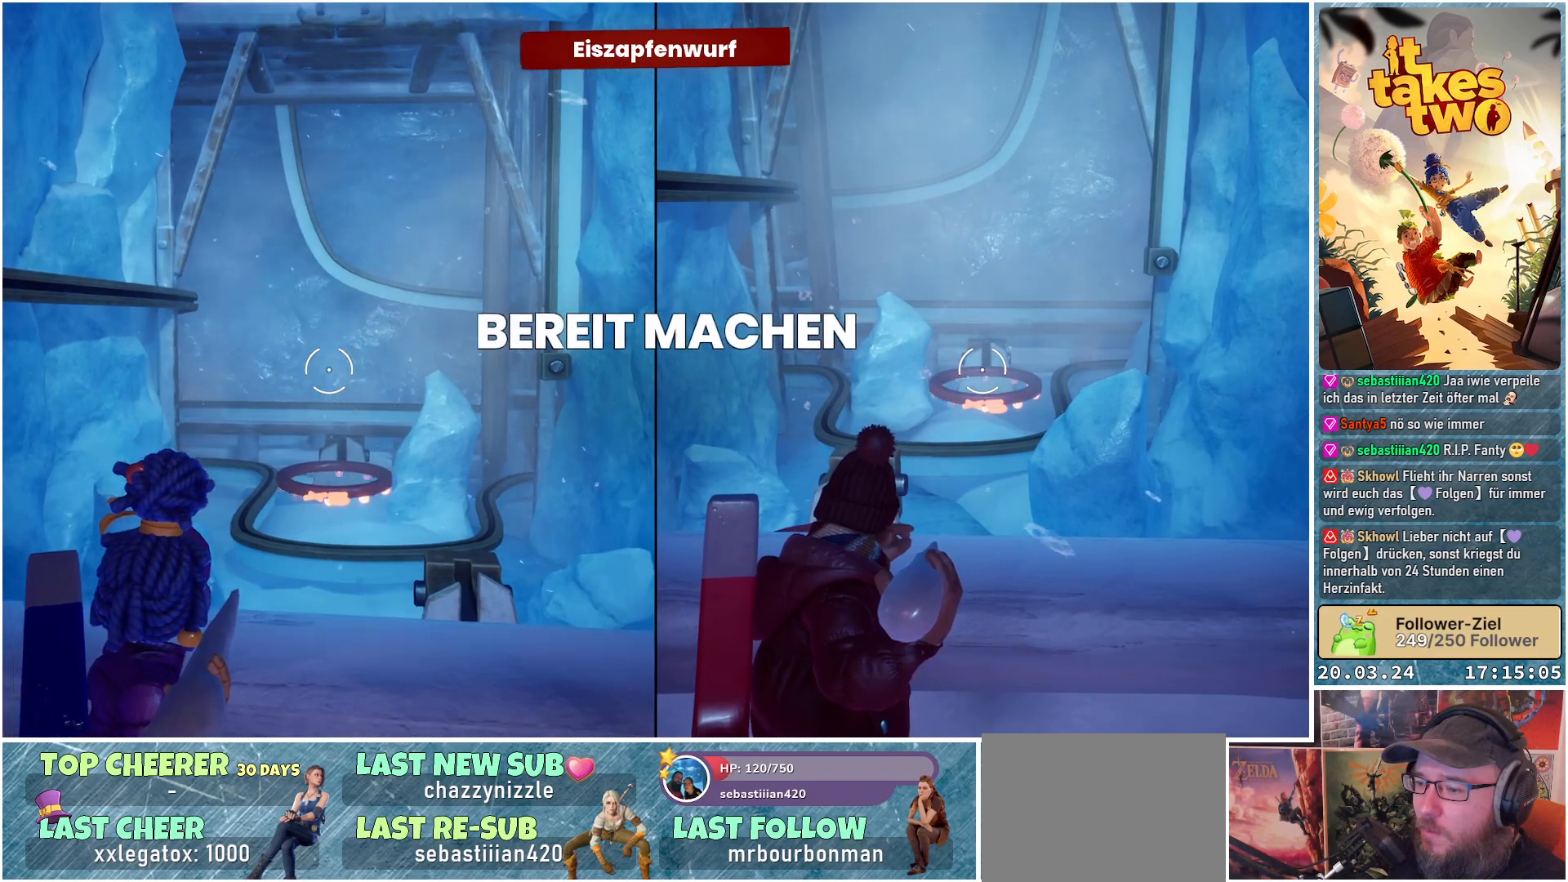
{"buttons": [], "left_stick": "center", "right_stick": "up", "events": [[183, "right_stick", "center"], [433, "right_stick", "up"]]}
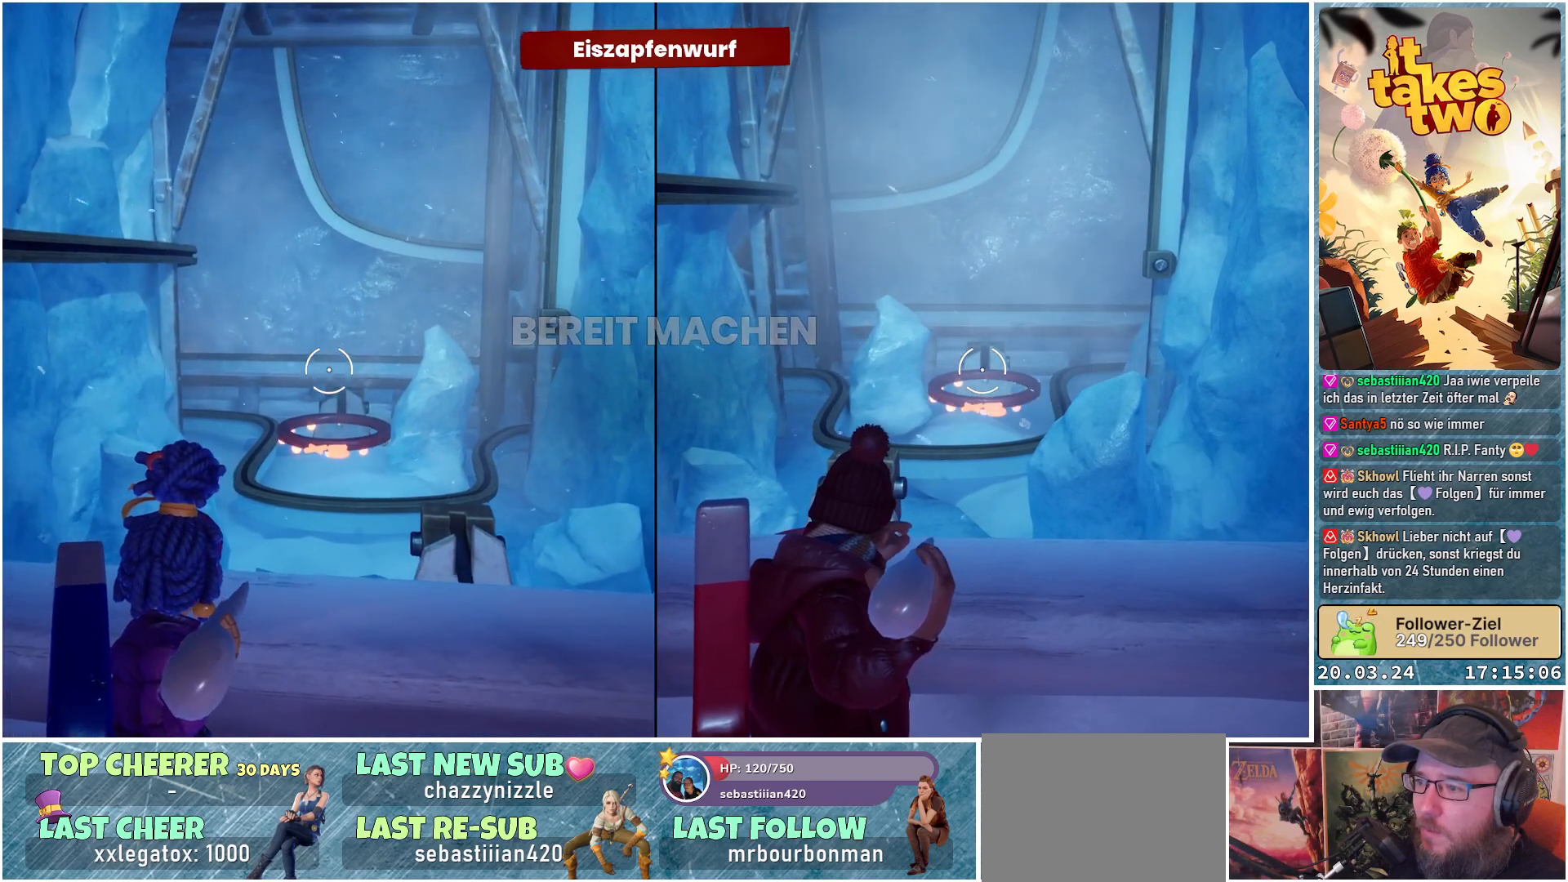
{"buttons": [], "left_stick": "center", "right_stick": "center", "events": [[250, "right_stick", "center"]]}
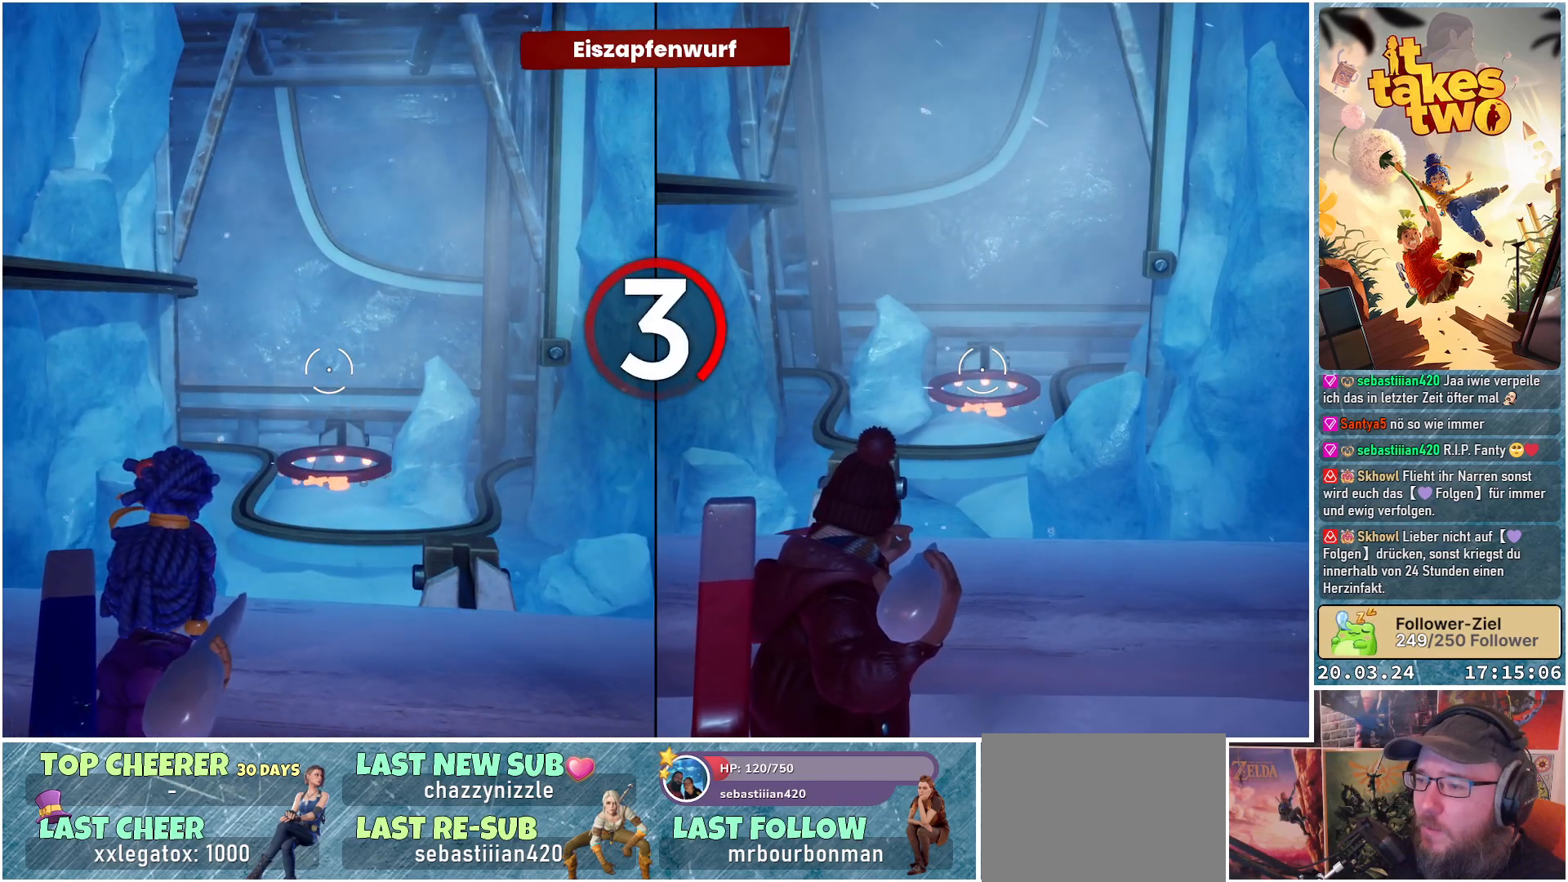
{"buttons": [], "left_stick": "center", "right_stick": "center", "events": []}
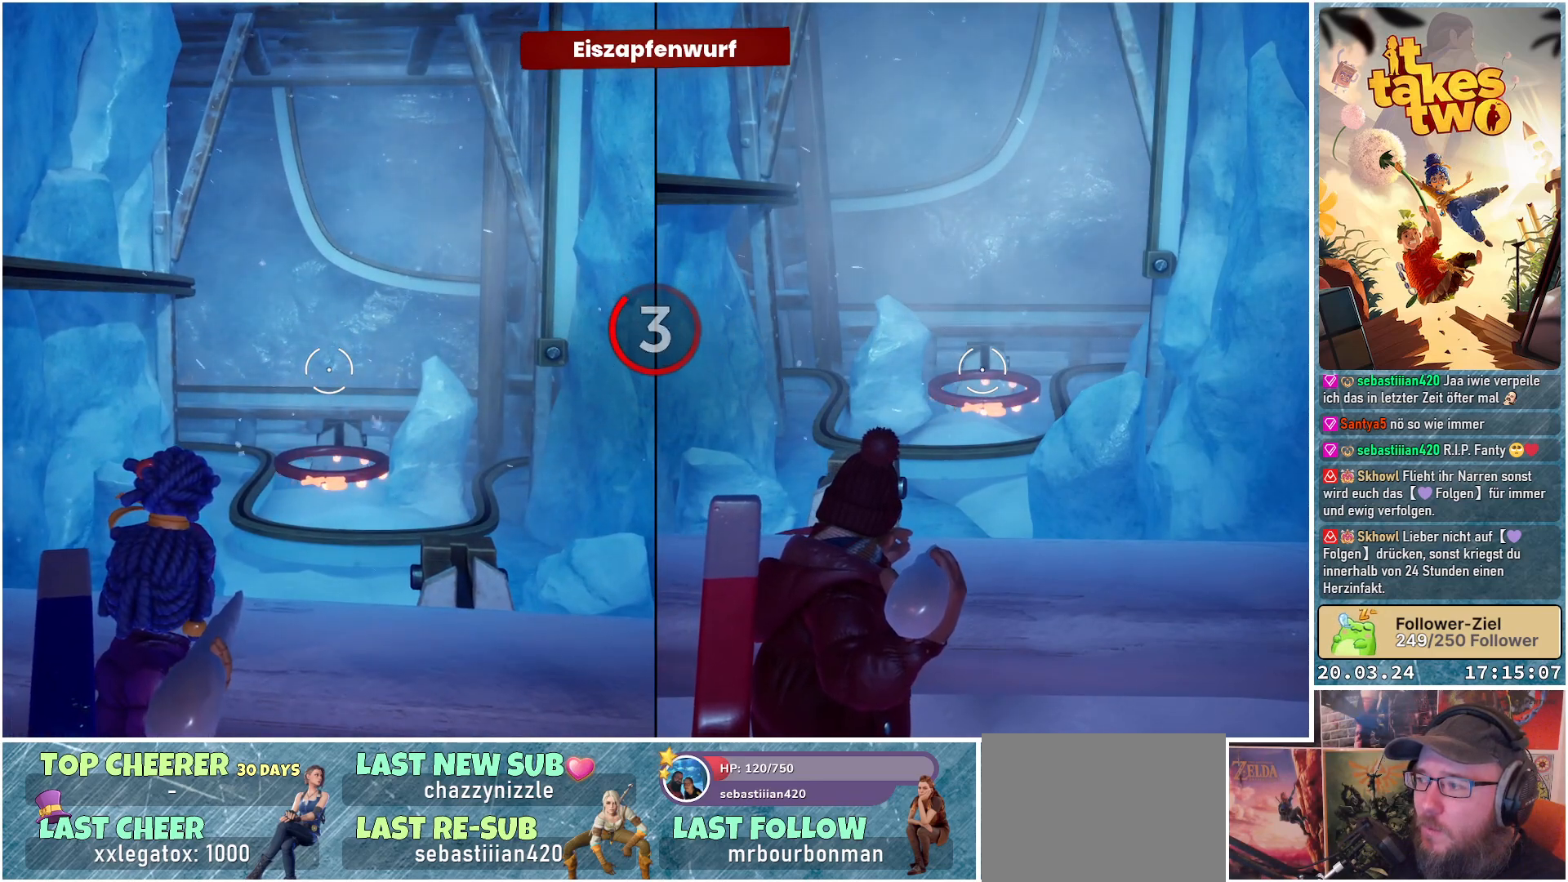
{"buttons": [], "left_stick": "center", "right_stick": "center", "events": []}
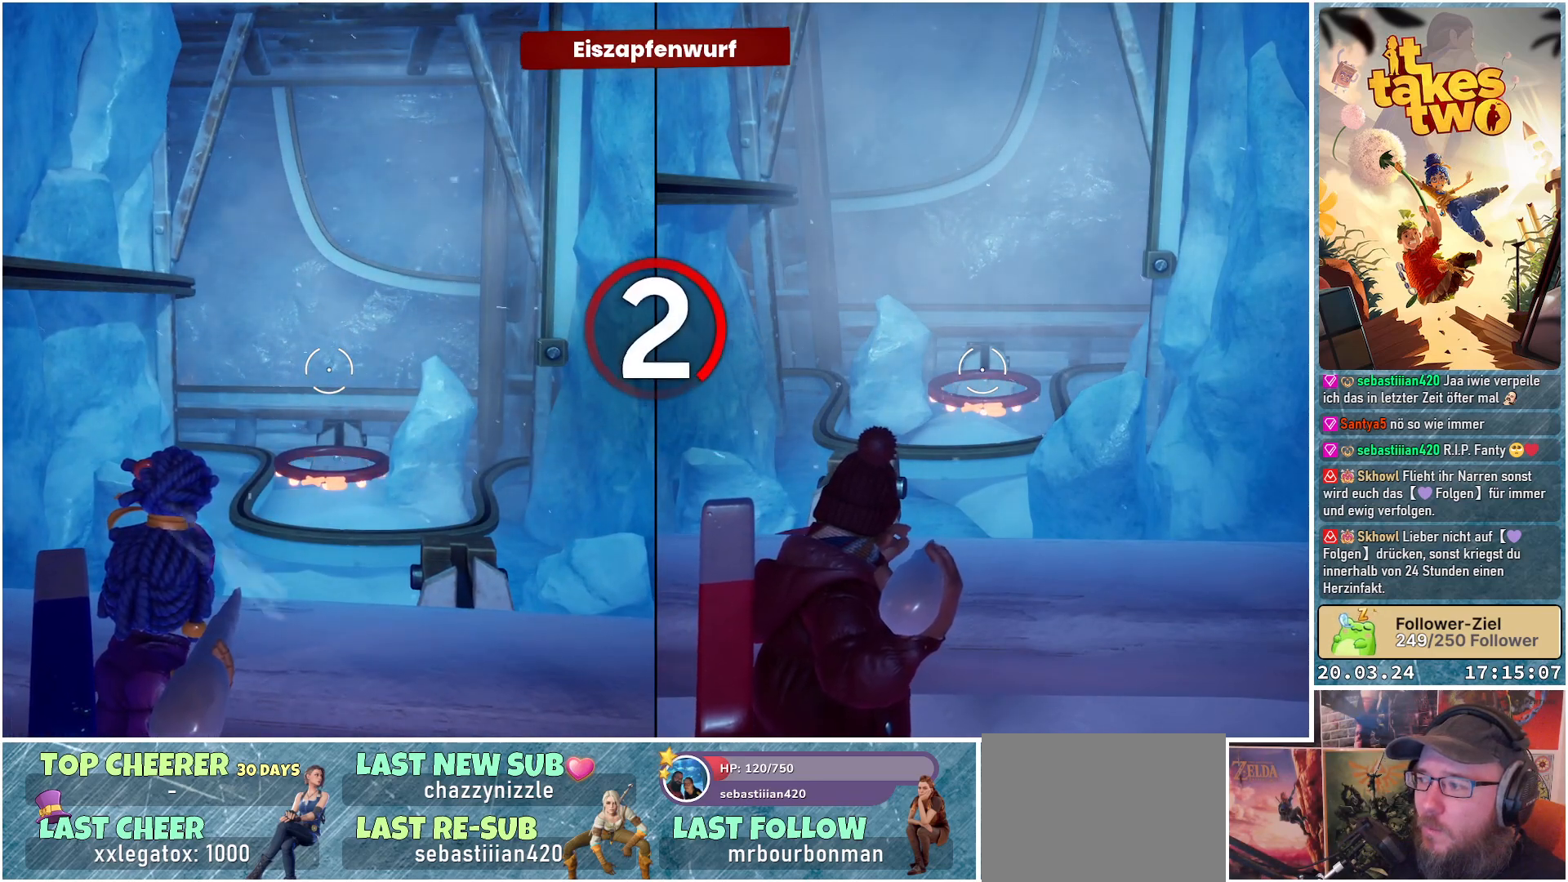
{"buttons": [], "left_stick": "center", "right_stick": "center", "events": []}
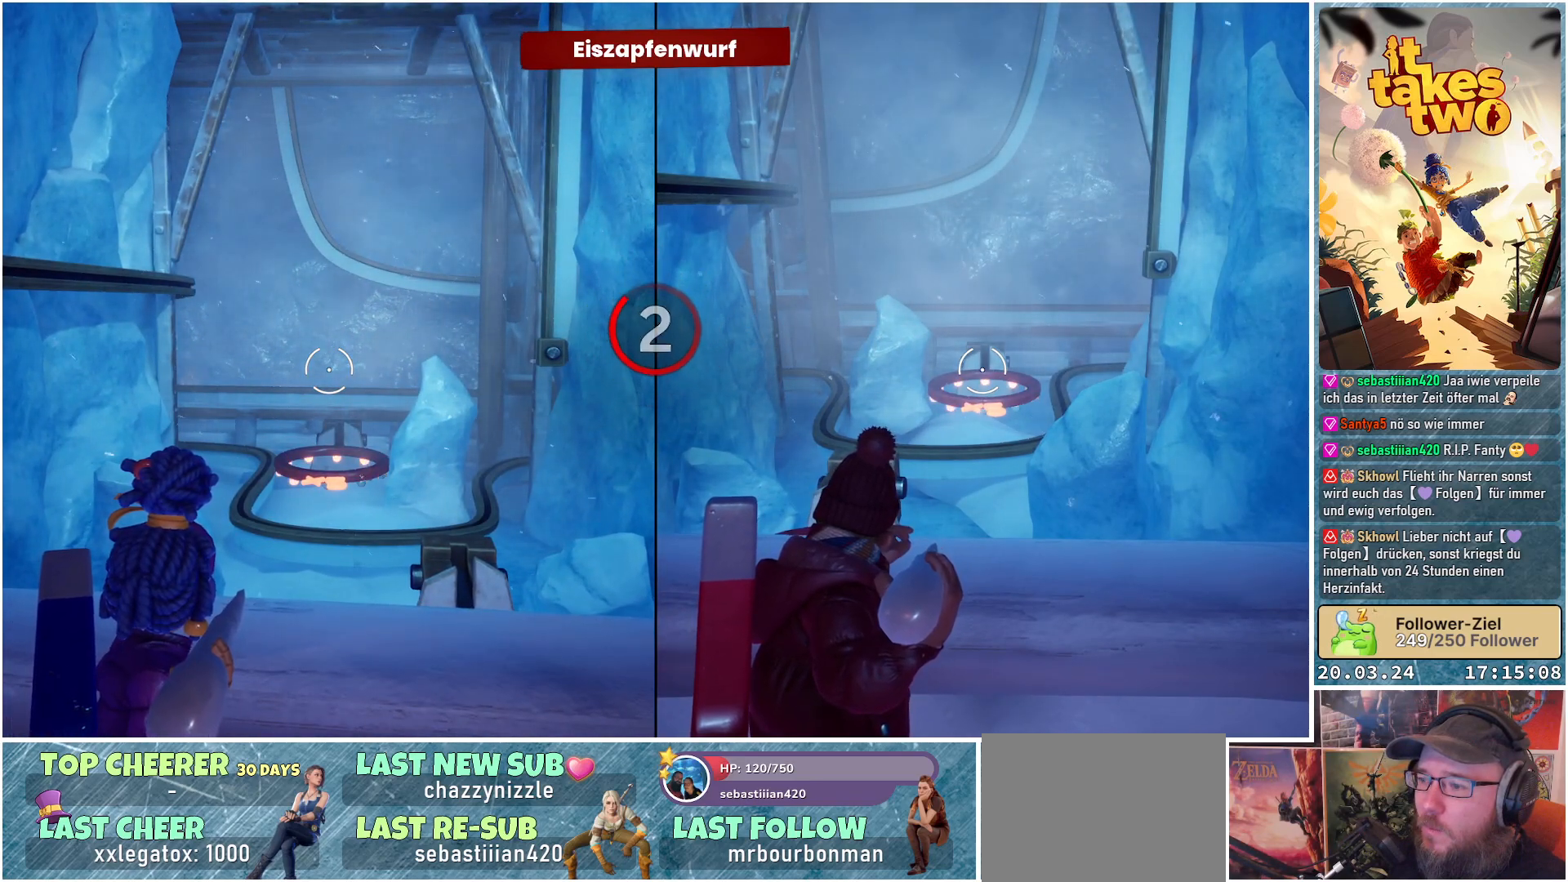
{"buttons": [], "left_stick": "center", "right_stick": "up", "events": [[367, "right_stick", "up"]]}
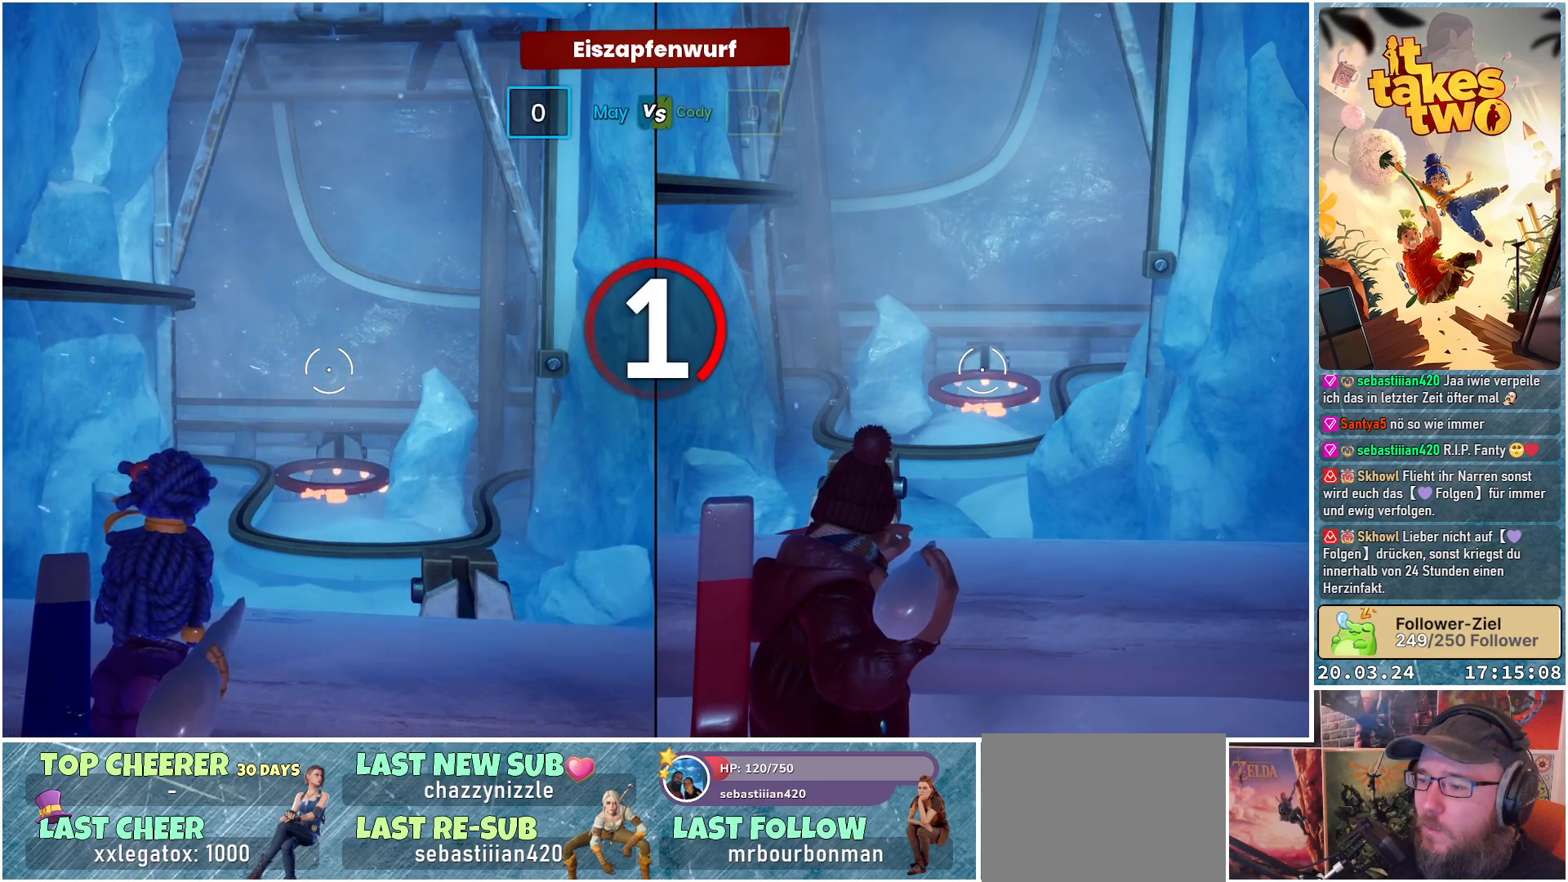
{"buttons": [], "left_stick": "center", "right_stick": "center", "events": [[50, "right_stick", "center"], [300, "right_stick", "up"], [350, "right_stick", "up-right"], [483, "right_stick", "center"]]}
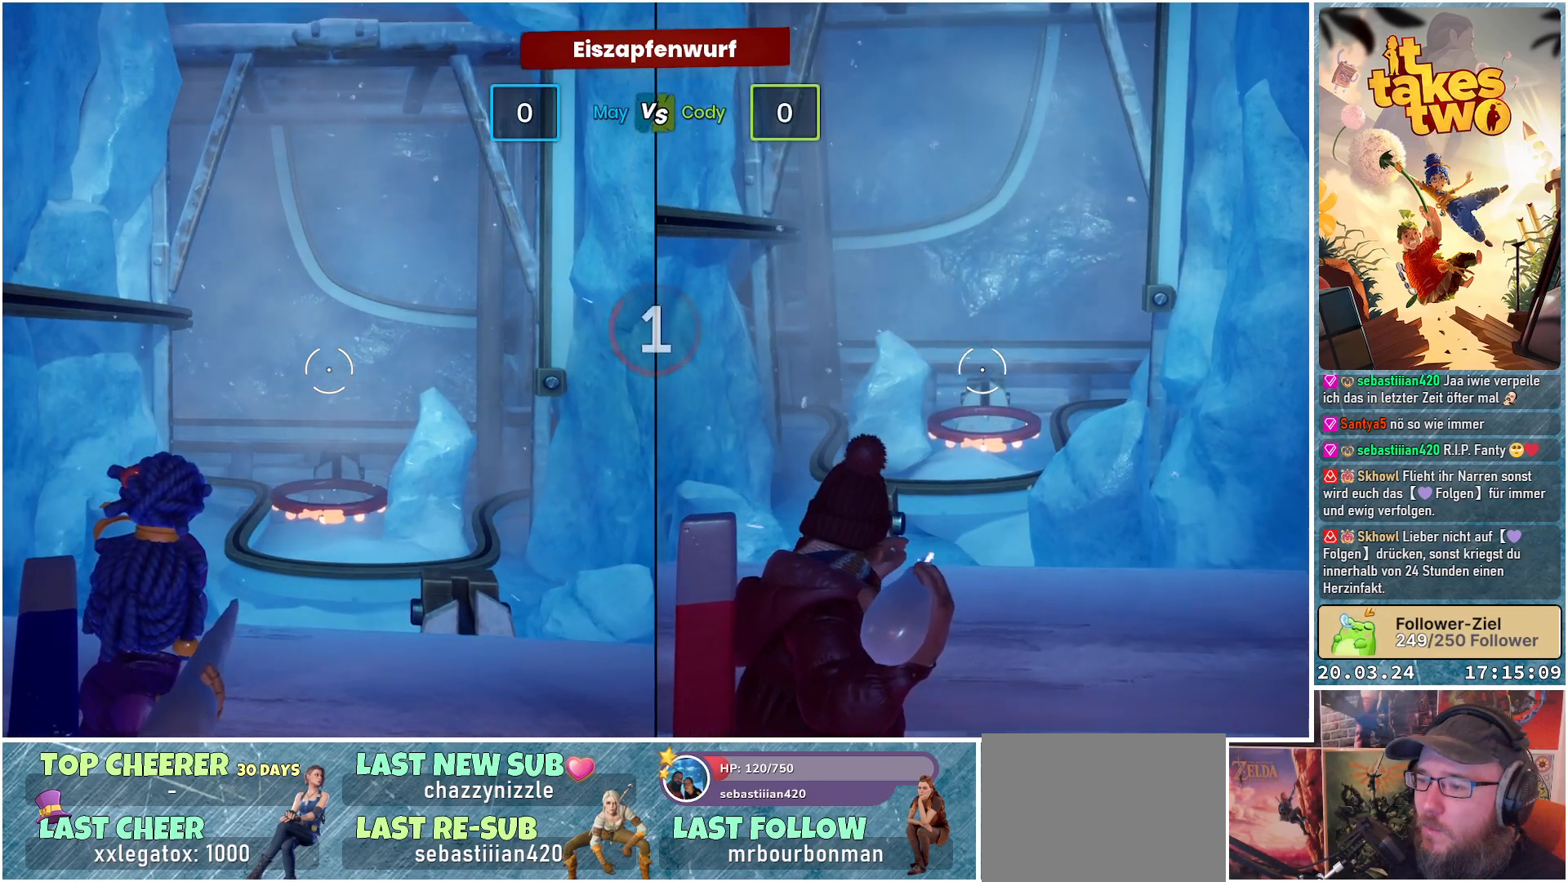
{"buttons": [], "left_stick": "center", "right_stick": "center", "events": []}
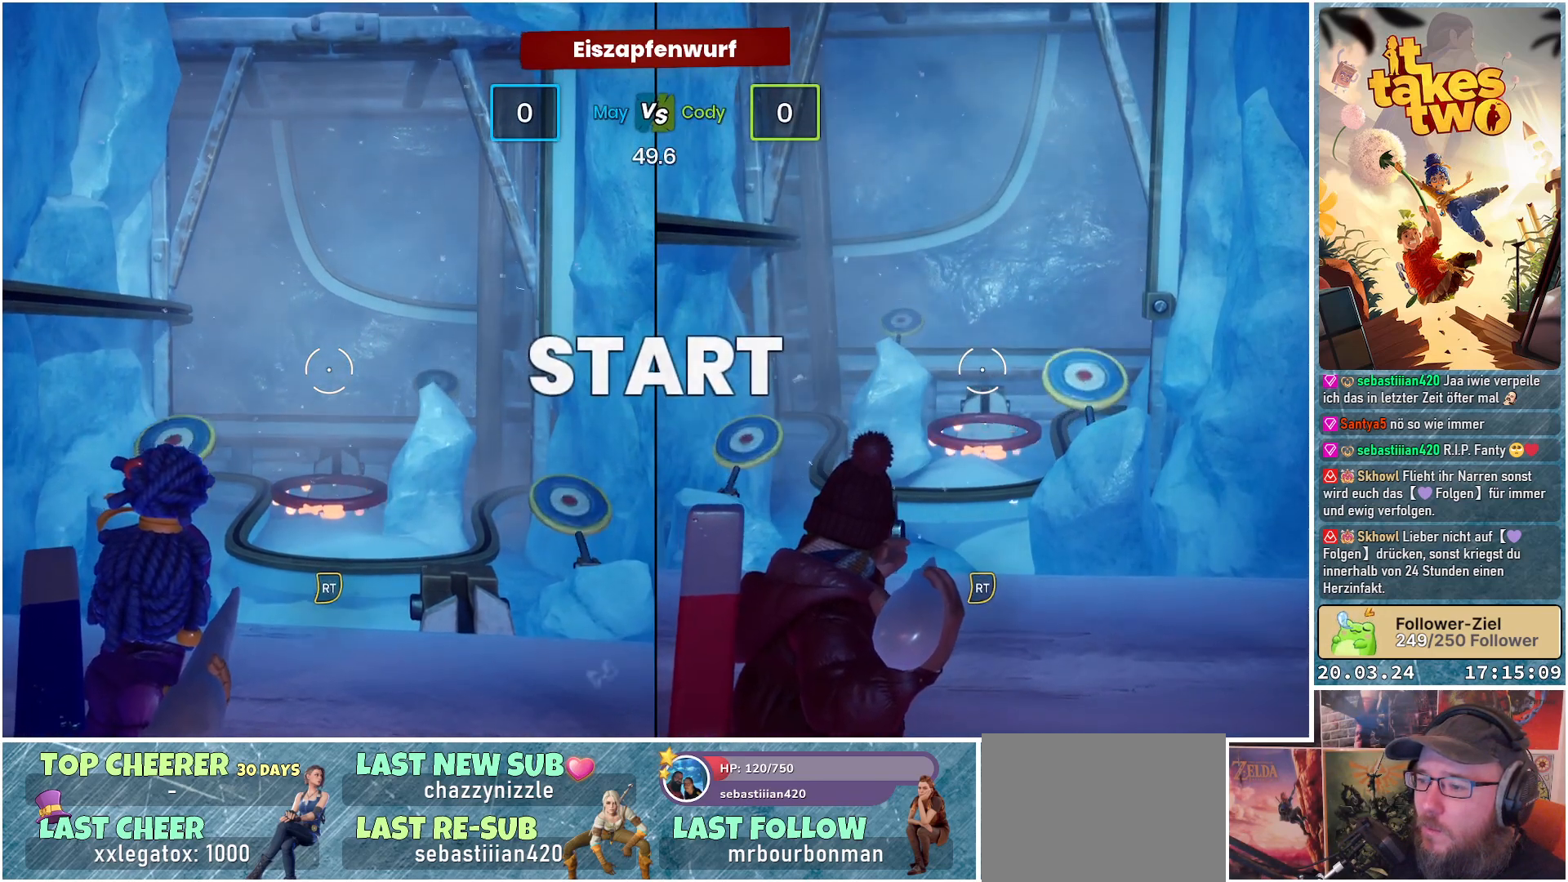
{"buttons": [], "left_stick": "center", "right_stick": "center", "events": []}
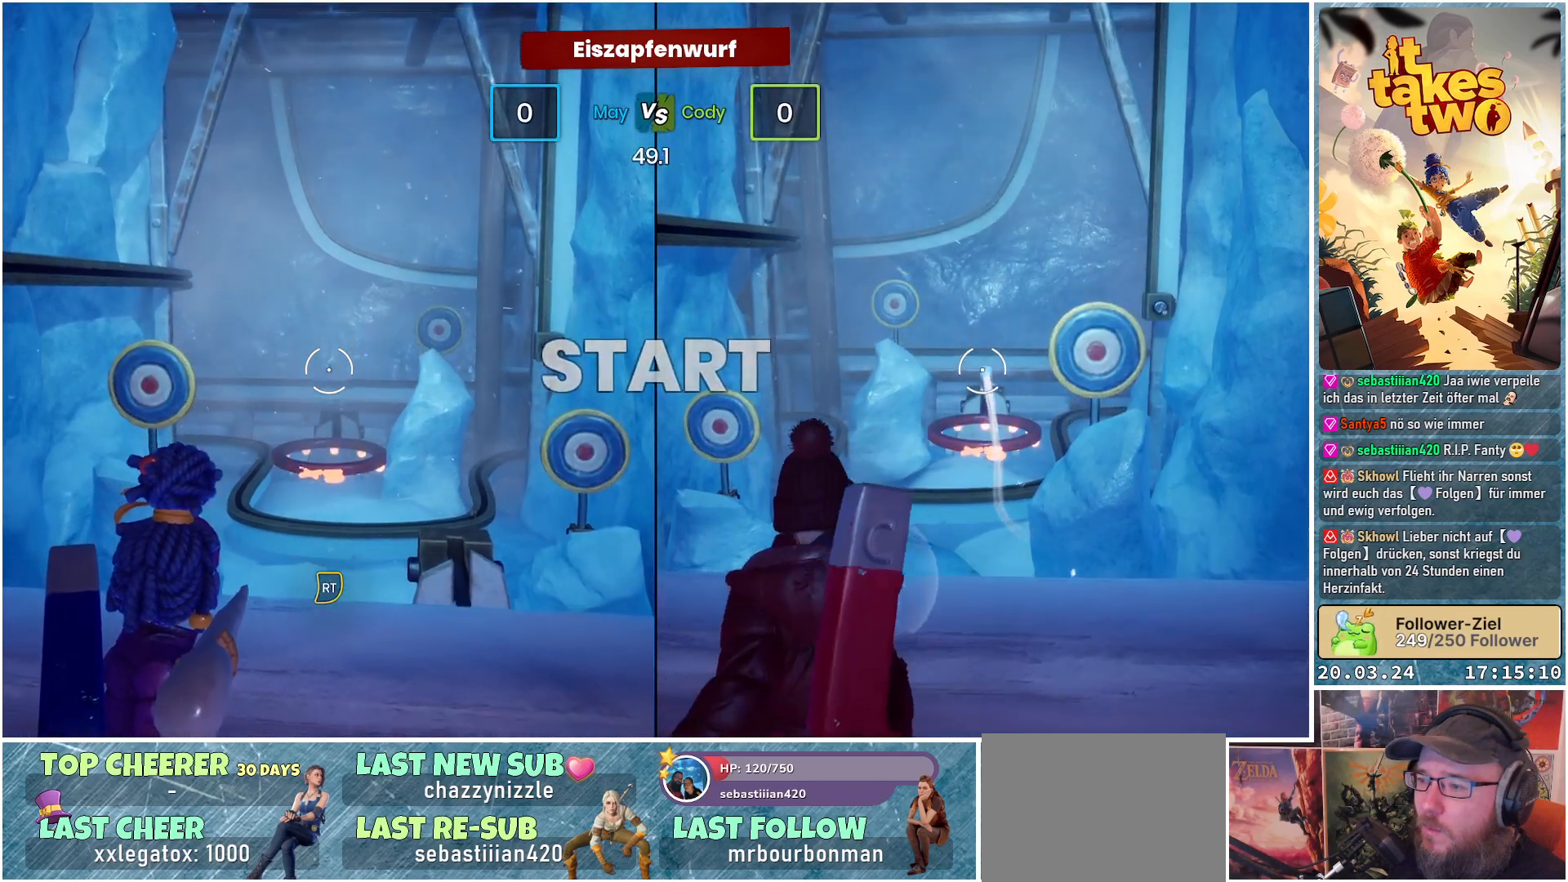
{"buttons": [], "left_stick": "center", "right_stick": "left", "events": [[83, "right_stick", "down"], [350, "right_stick", "center"], [433, "right_stick", "left"]]}
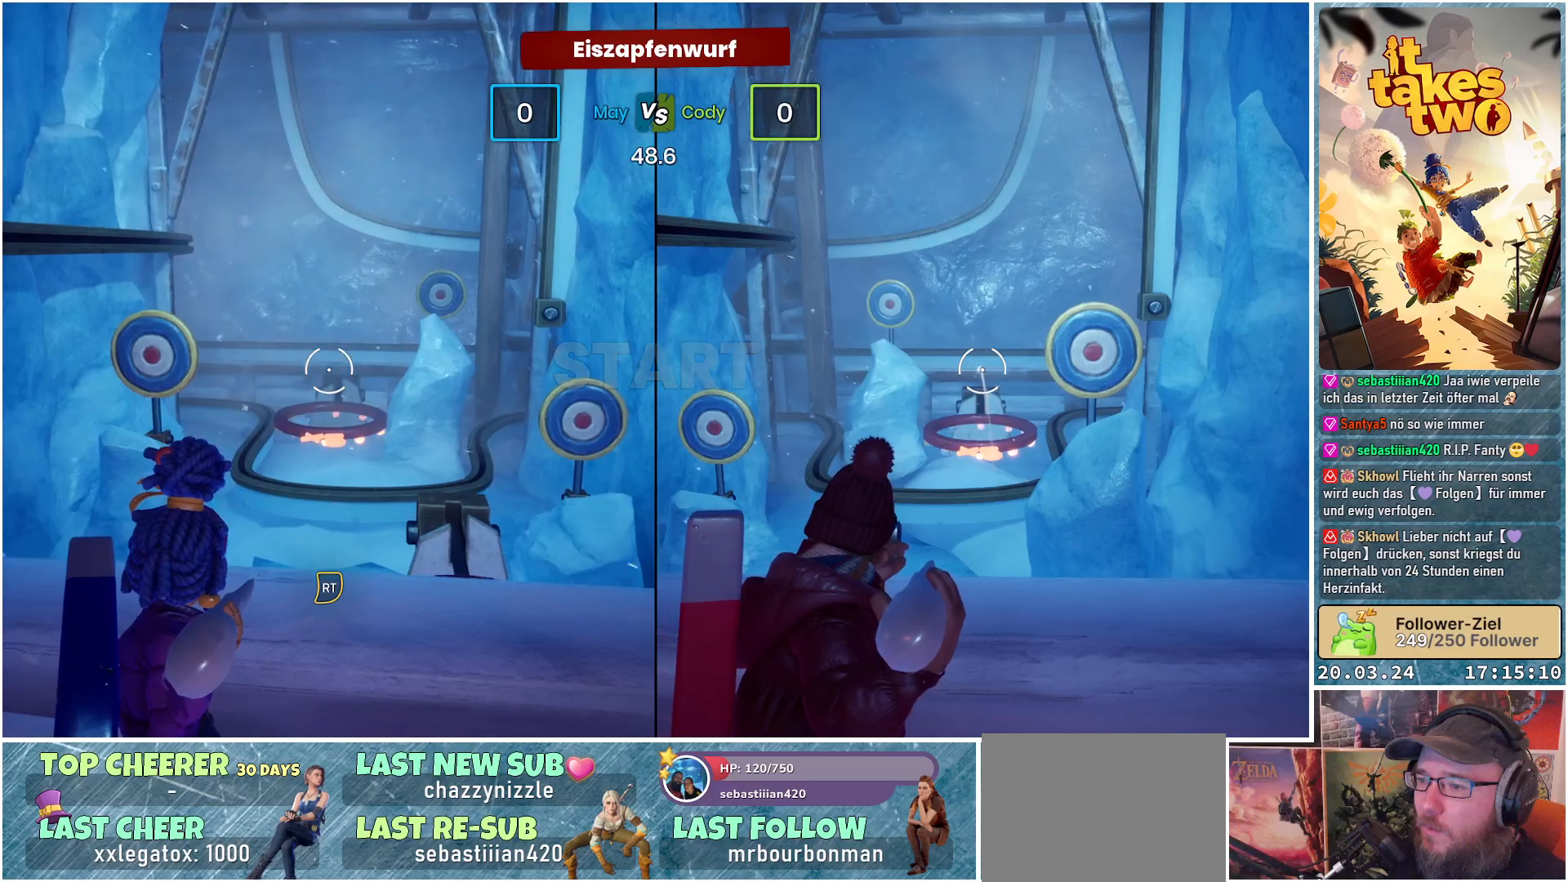
{"buttons": [], "left_stick": "center", "right_stick": "left", "events": []}
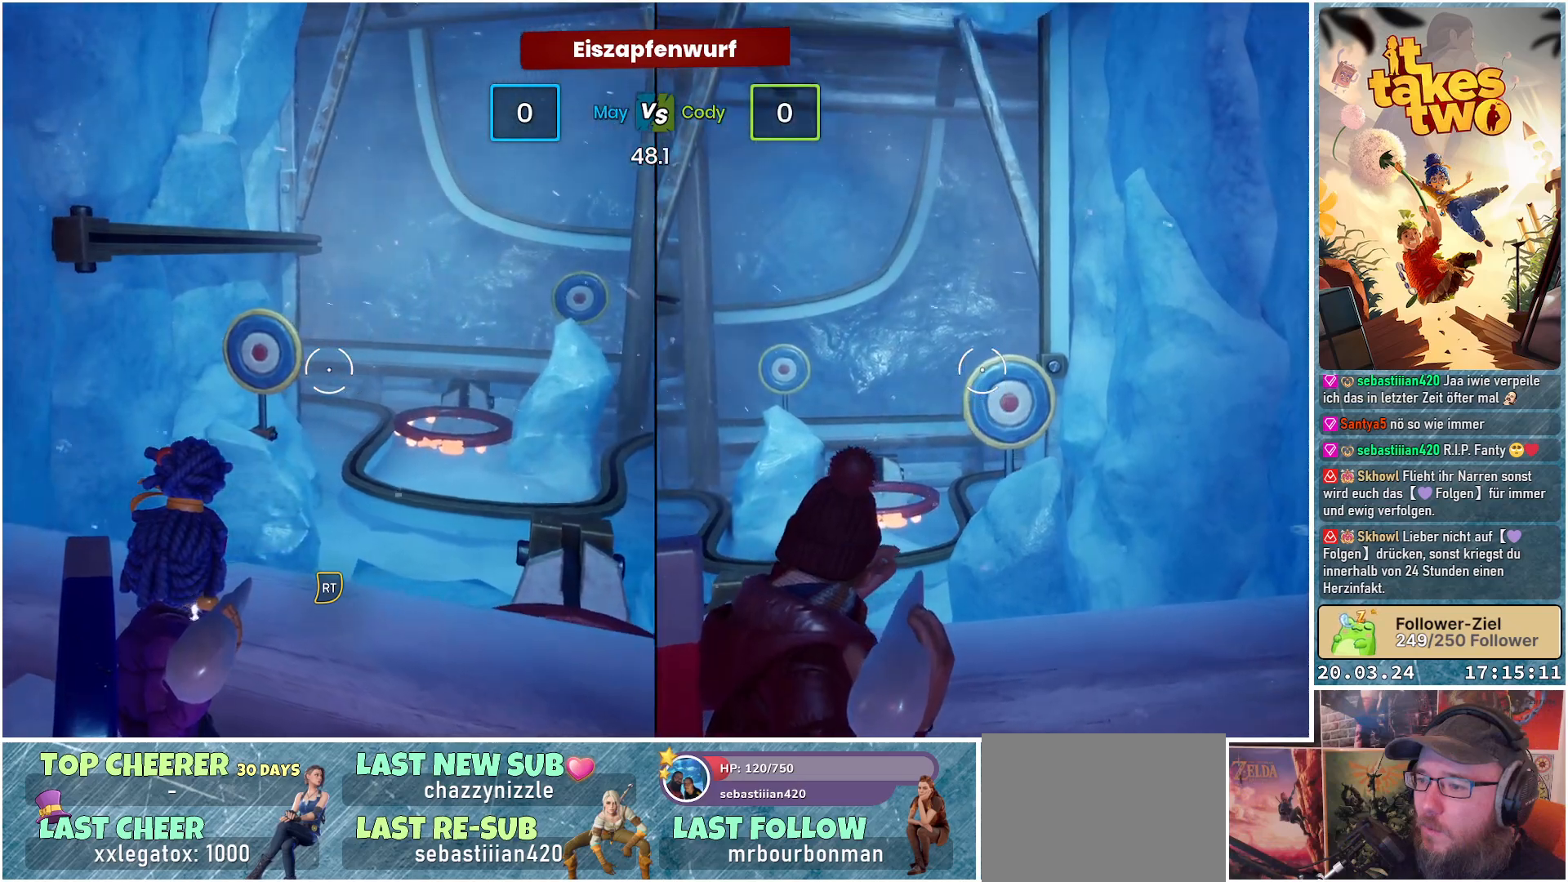
{"buttons": [], "left_stick": "center", "right_stick": "center", "events": [[217, "R2", "down"], [250, "right_stick", "up-left"], [367, "R2", "up"], [367, "right_stick", "center"]]}
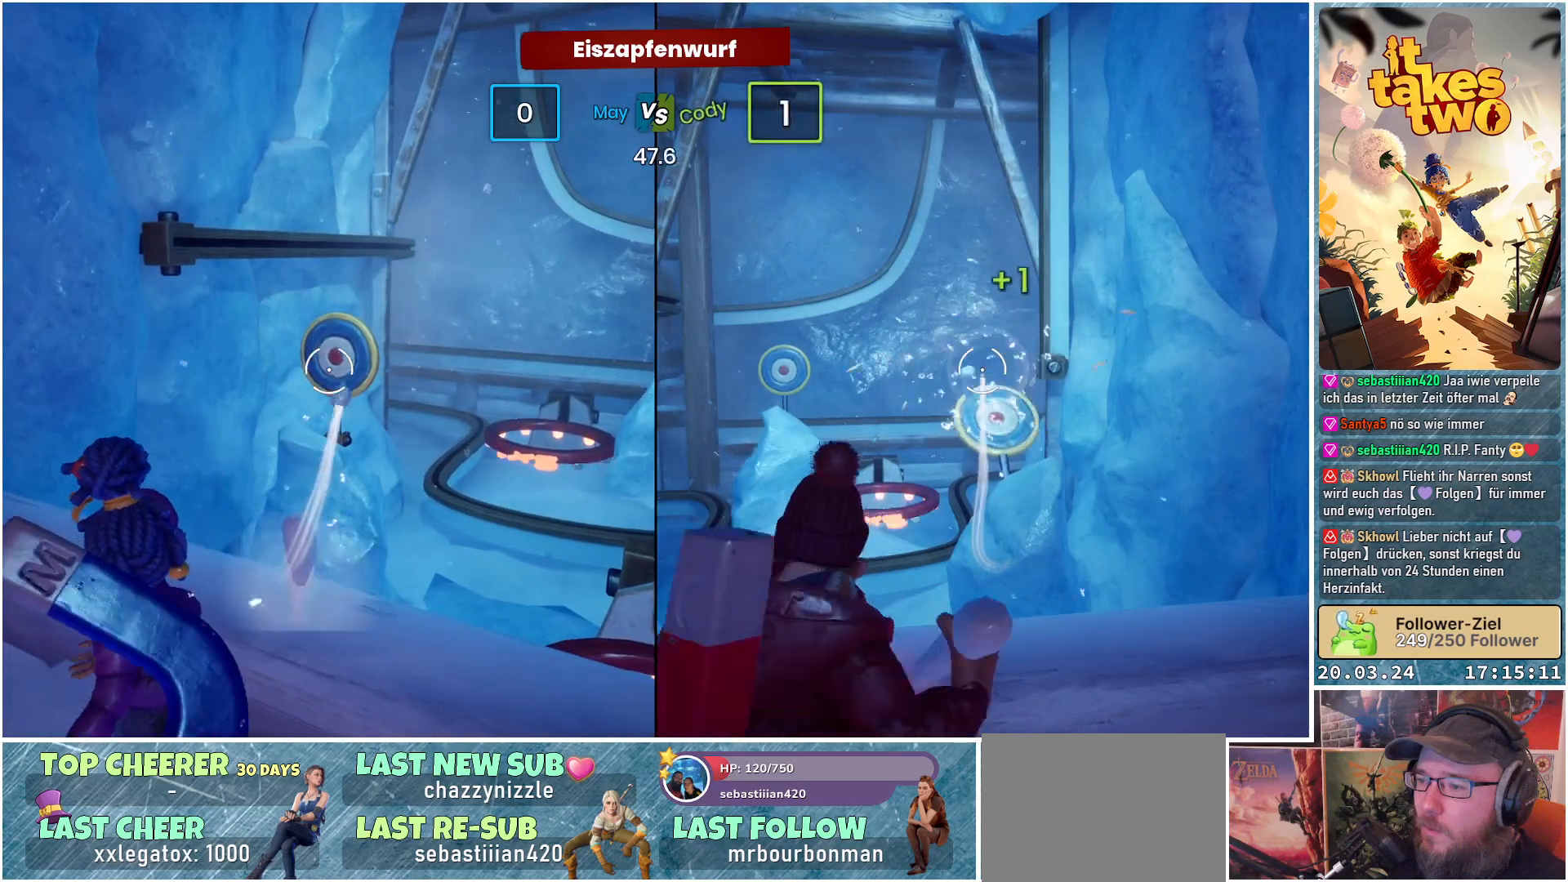
{"buttons": [], "left_stick": "center", "right_stick": "right", "events": [[200, "right_stick", "right"]]}
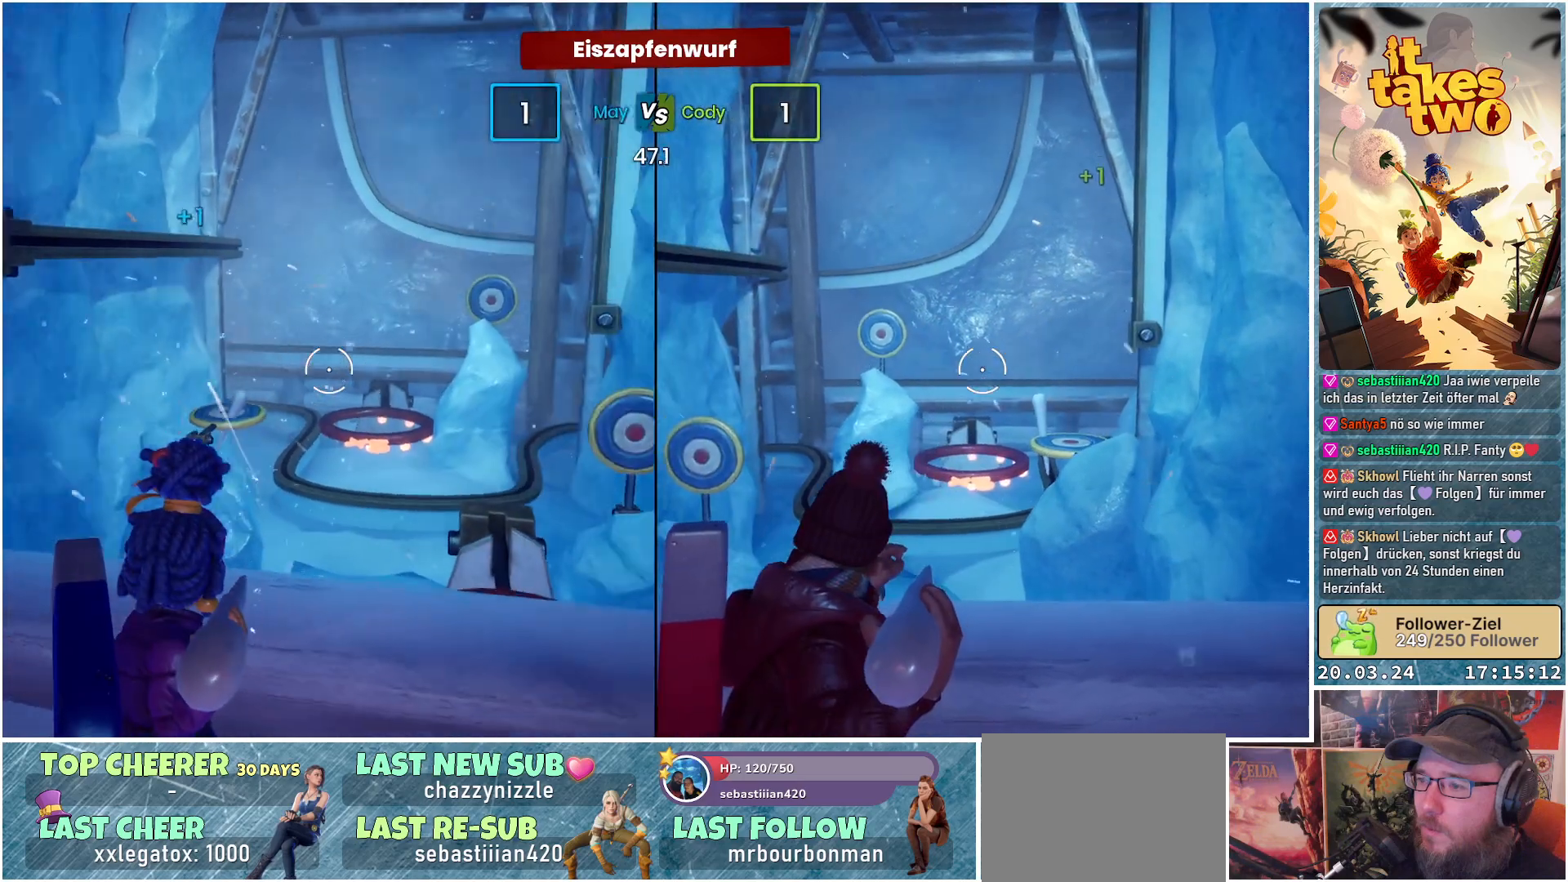
{"buttons": [], "left_stick": "center", "right_stick": "down-right", "events": [[467, "right_stick", "down-right"]]}
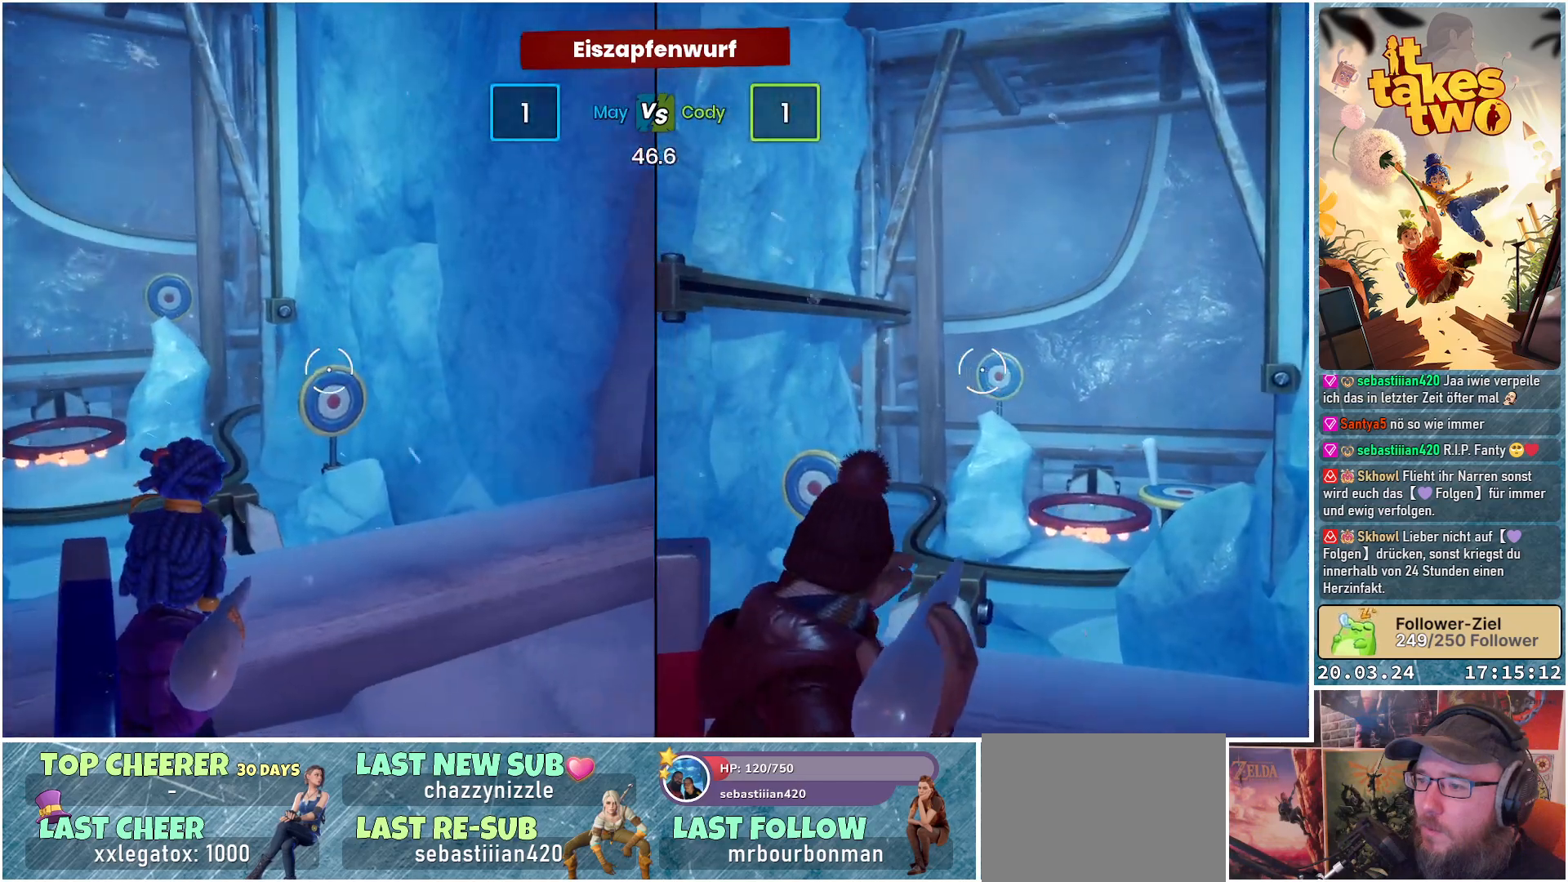
{"buttons": [], "left_stick": "center", "right_stick": "up-left", "events": [[167, "R2", "down"], [200, "right_stick", "center"], [350, "R2", "up"], [350, "right_stick", "up-left"]]}
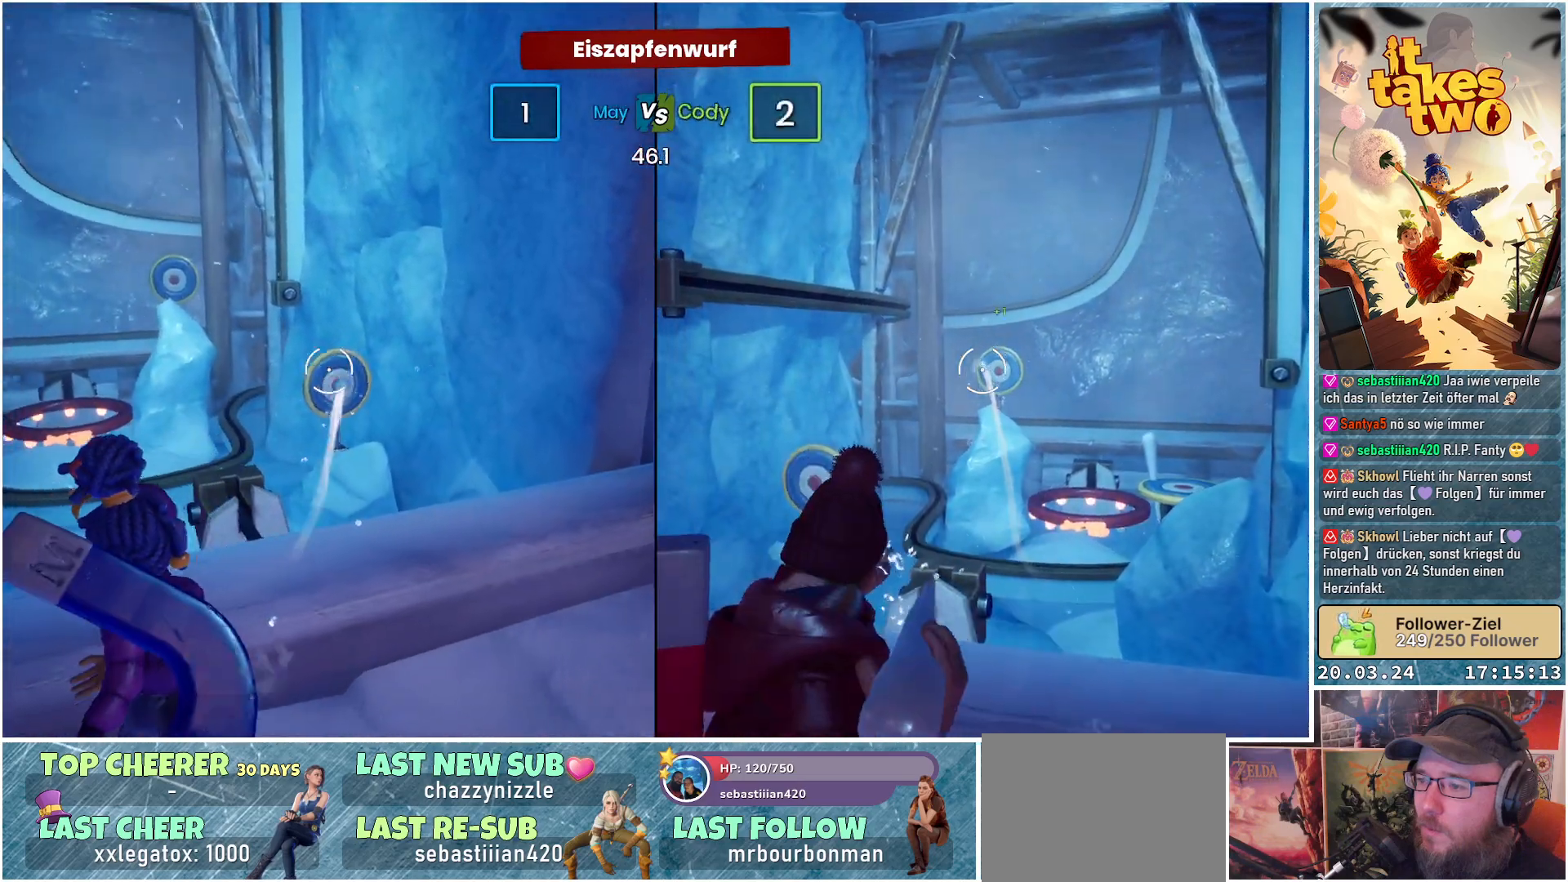
{"buttons": [], "left_stick": "center", "right_stick": "left", "events": [[283, "right_stick", "center"], [400, "right_stick", "left"]]}
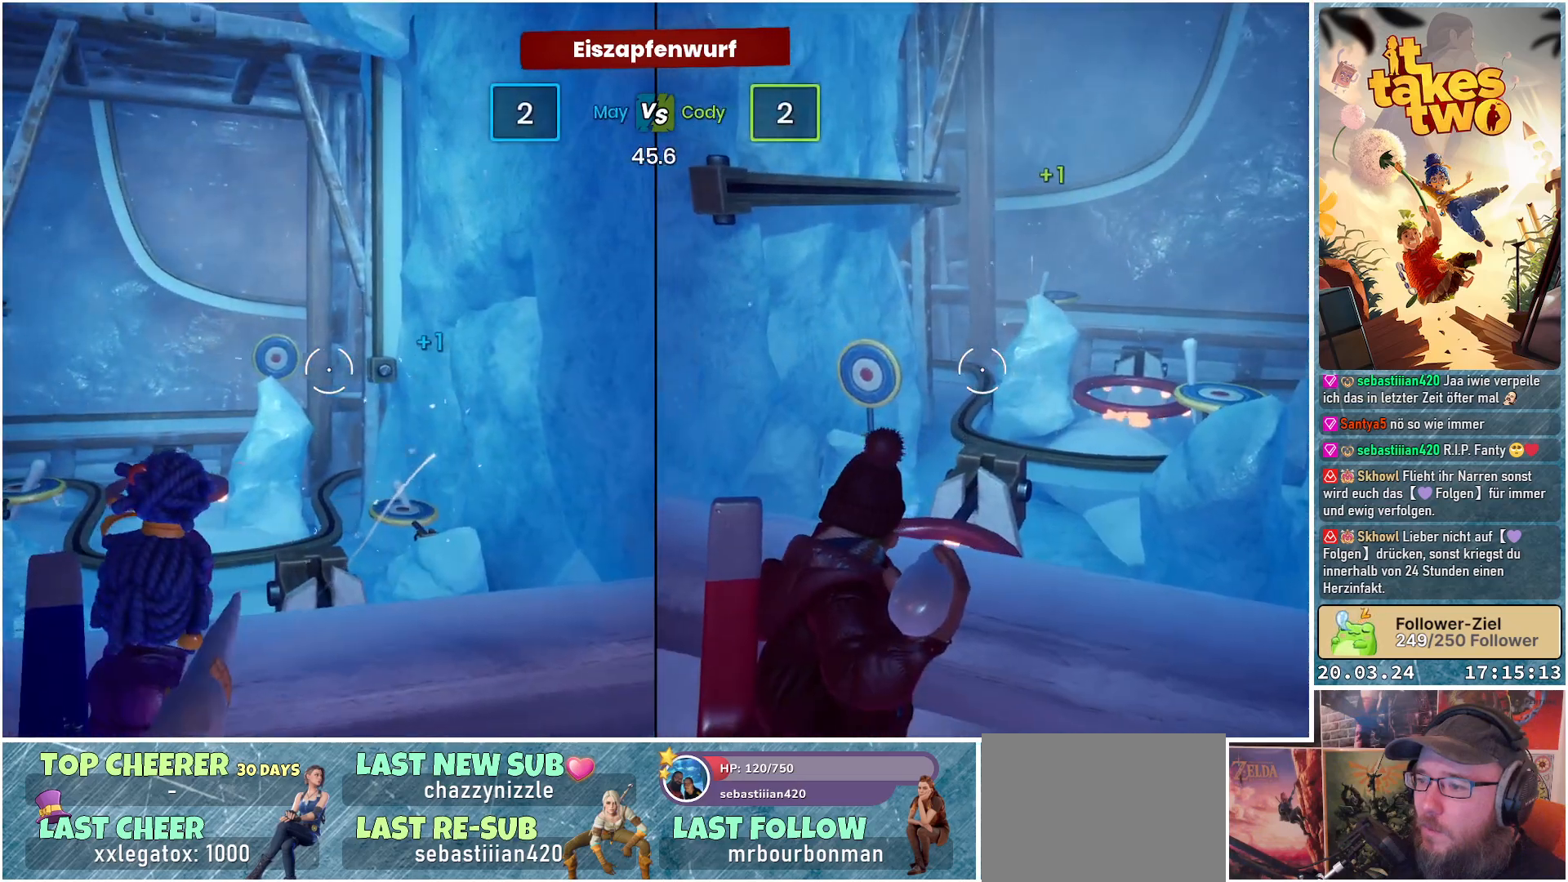
{"buttons": [], "left_stick": "center", "right_stick": "center", "events": [[83, "right_stick", "up-left"], [317, "R2", "down"], [383, "right_stick", "center"], [467, "R2", "up"]]}
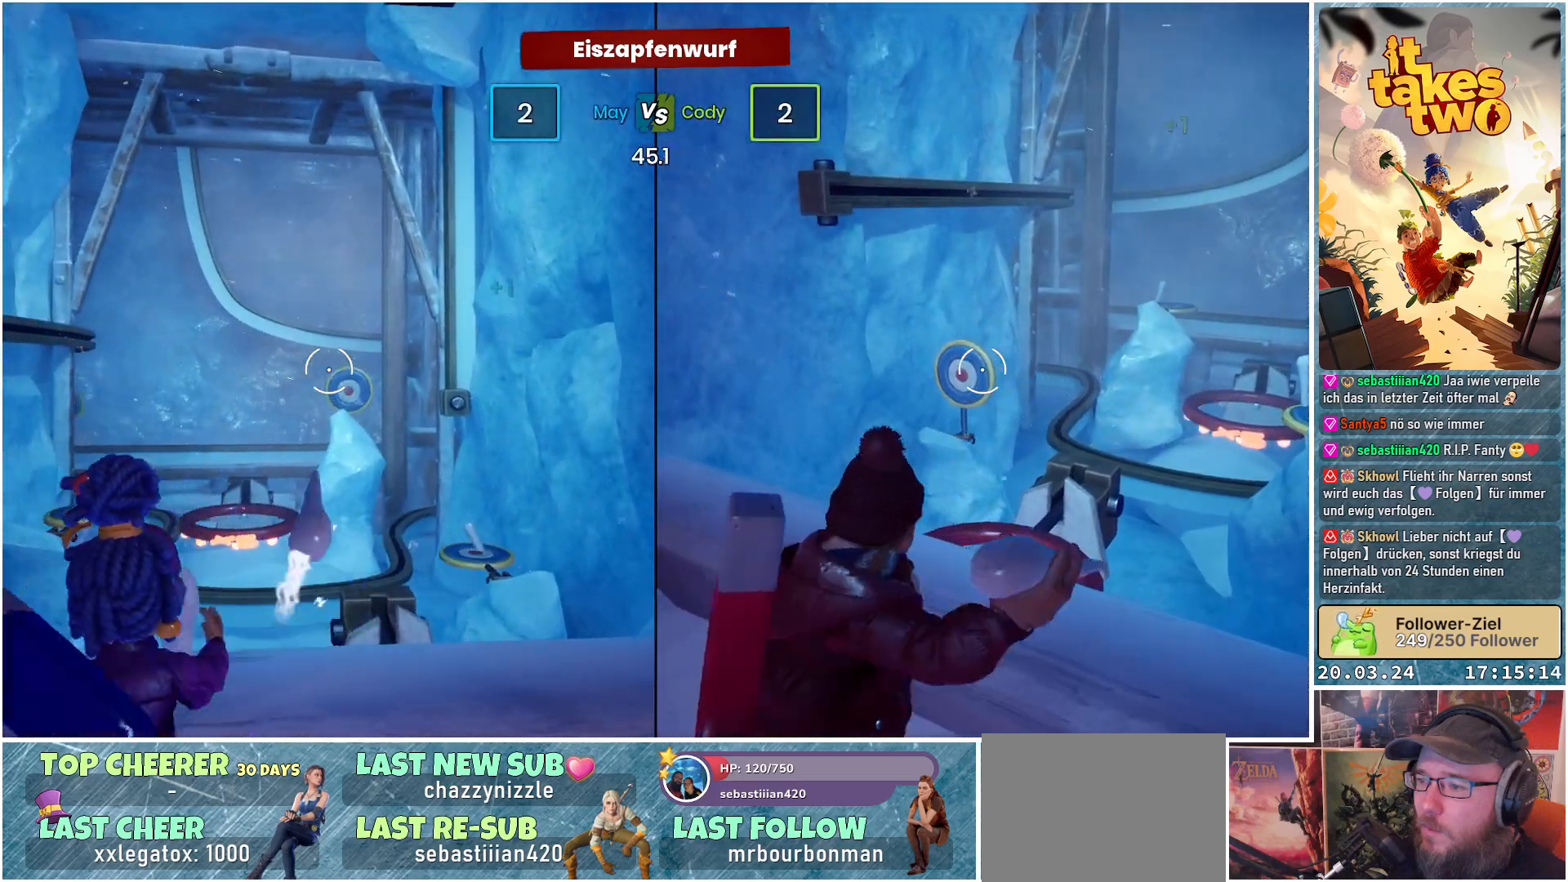
{"buttons": [], "left_stick": "center", "right_stick": "left", "events": [[100, "right_stick", "down"], [500, "right_stick", "left"]]}
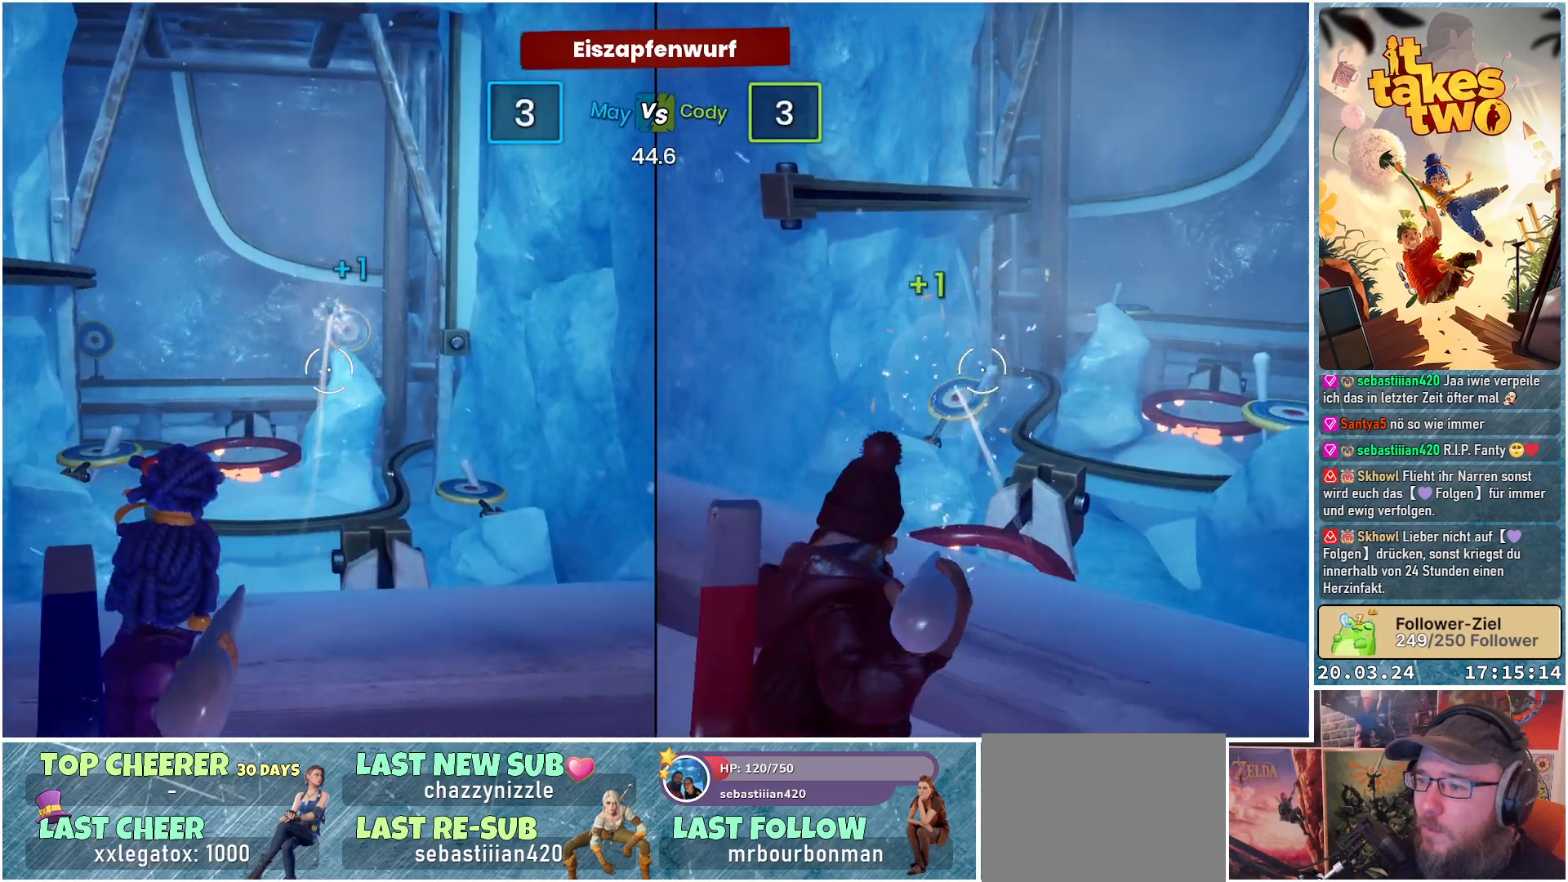
{"buttons": [], "left_stick": "center", "right_stick": "up-left", "events": [[267, "right_stick", "down-left"], [467, "right_stick", "up-left"]]}
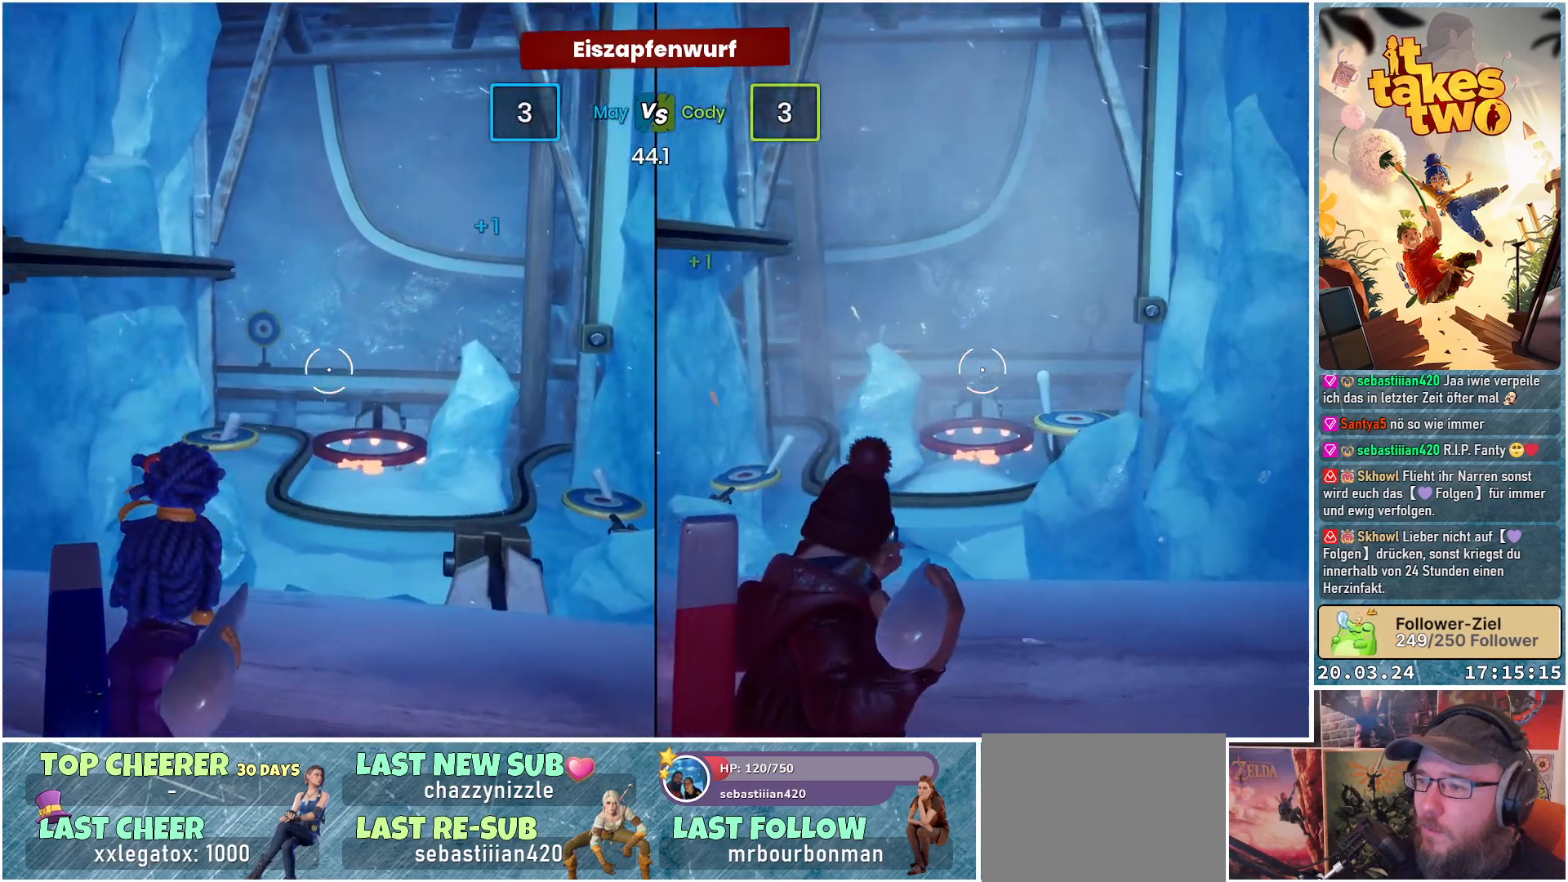
{"buttons": [], "left_stick": "center", "right_stick": "down-right", "events": [[300, "right_stick", "up-right"], [383, "right_stick", "center"], [483, "right_stick", "down-right"]]}